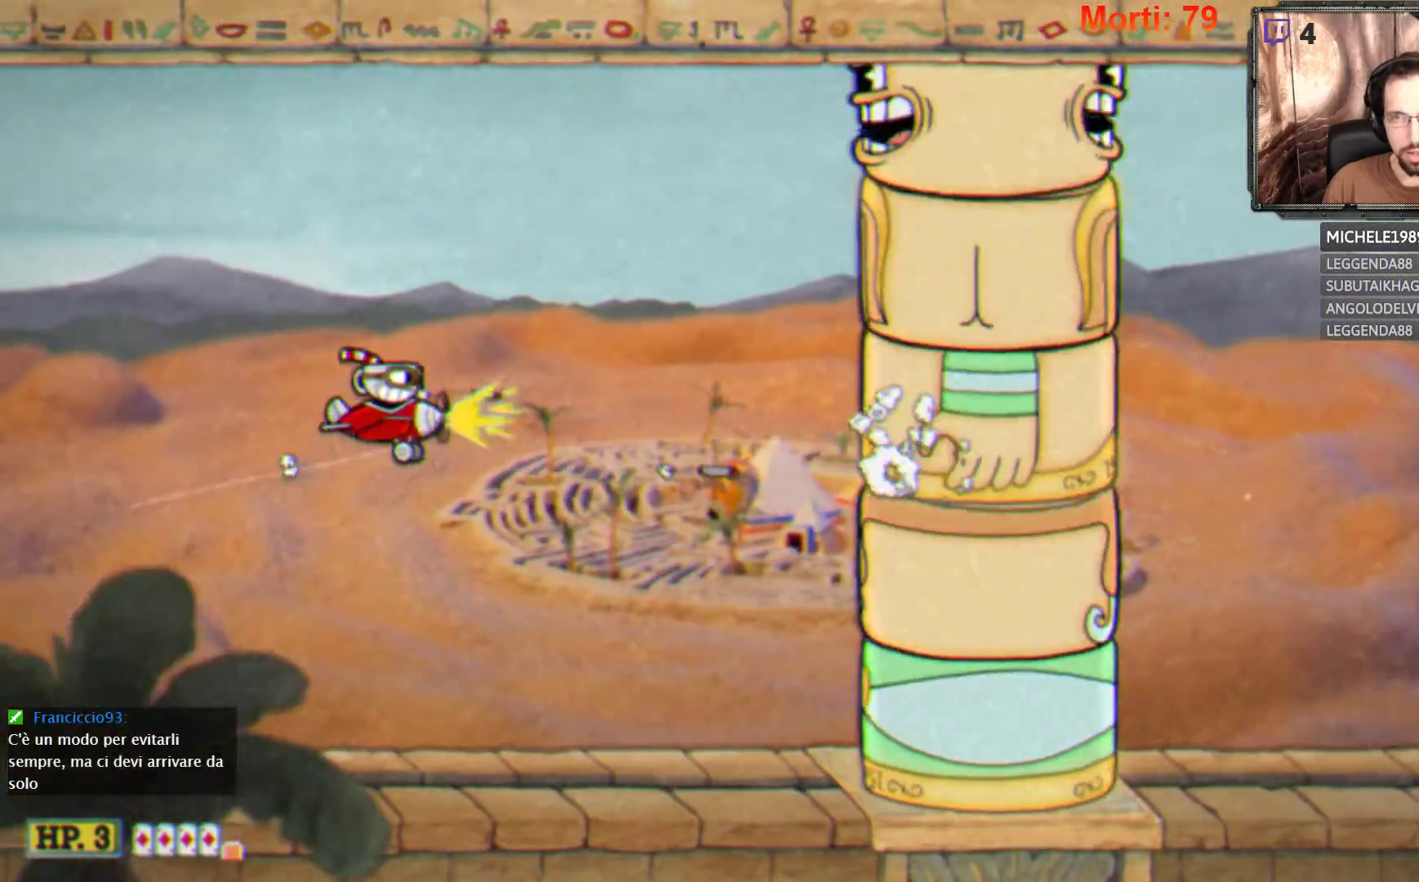
Gameplay with a controller (Xbox layout); each line is a JSON object with the inputs held at the frame after it. "events" lists button and stick changes between this image and that frame as [ms after this image, input, new state], when the widget could be followed in between. Not read: L3 R3.
{"buttons": ["L2"], "left_stick": "center", "right_stick": "center", "events": [[500, "left_stick", "center"]]}
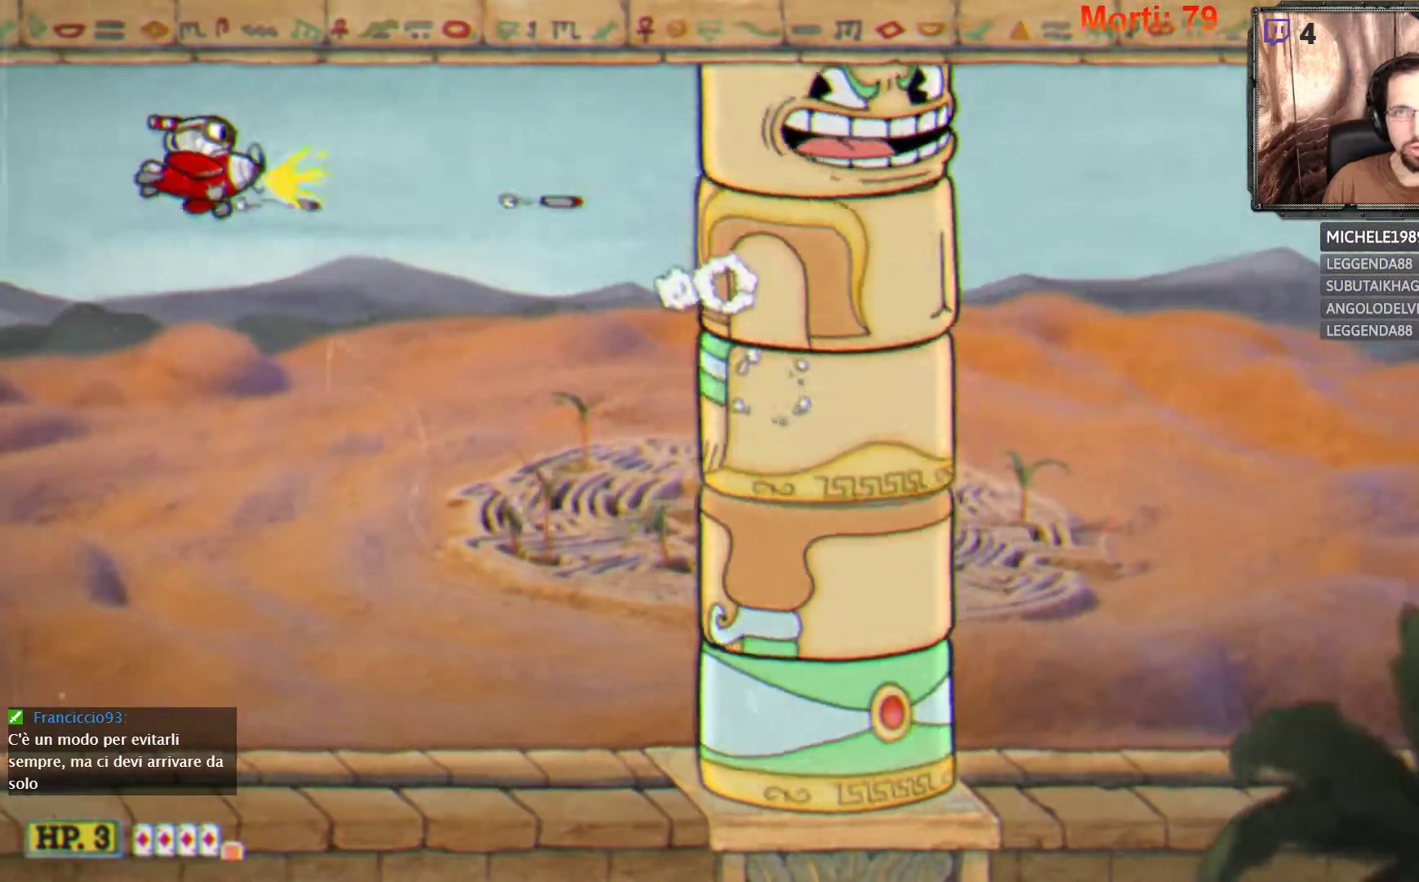
{"buttons": ["L2"], "left_stick": "center", "right_stick": "center", "events": []}
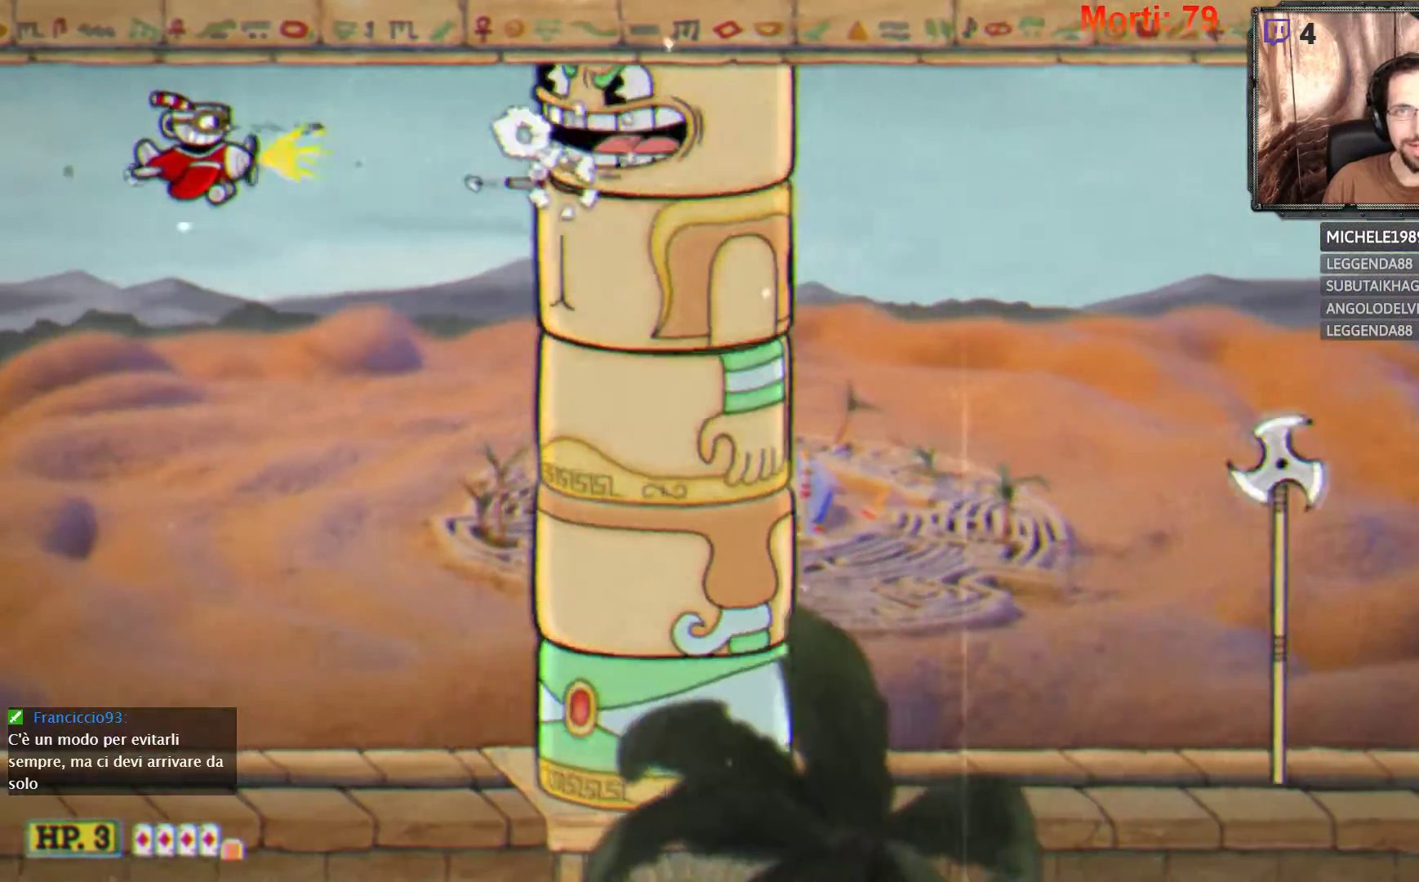
{"buttons": ["L2"], "left_stick": "center", "right_stick": "center", "events": [[400, "left_stick", "up"], [500, "left_stick", "center"]]}
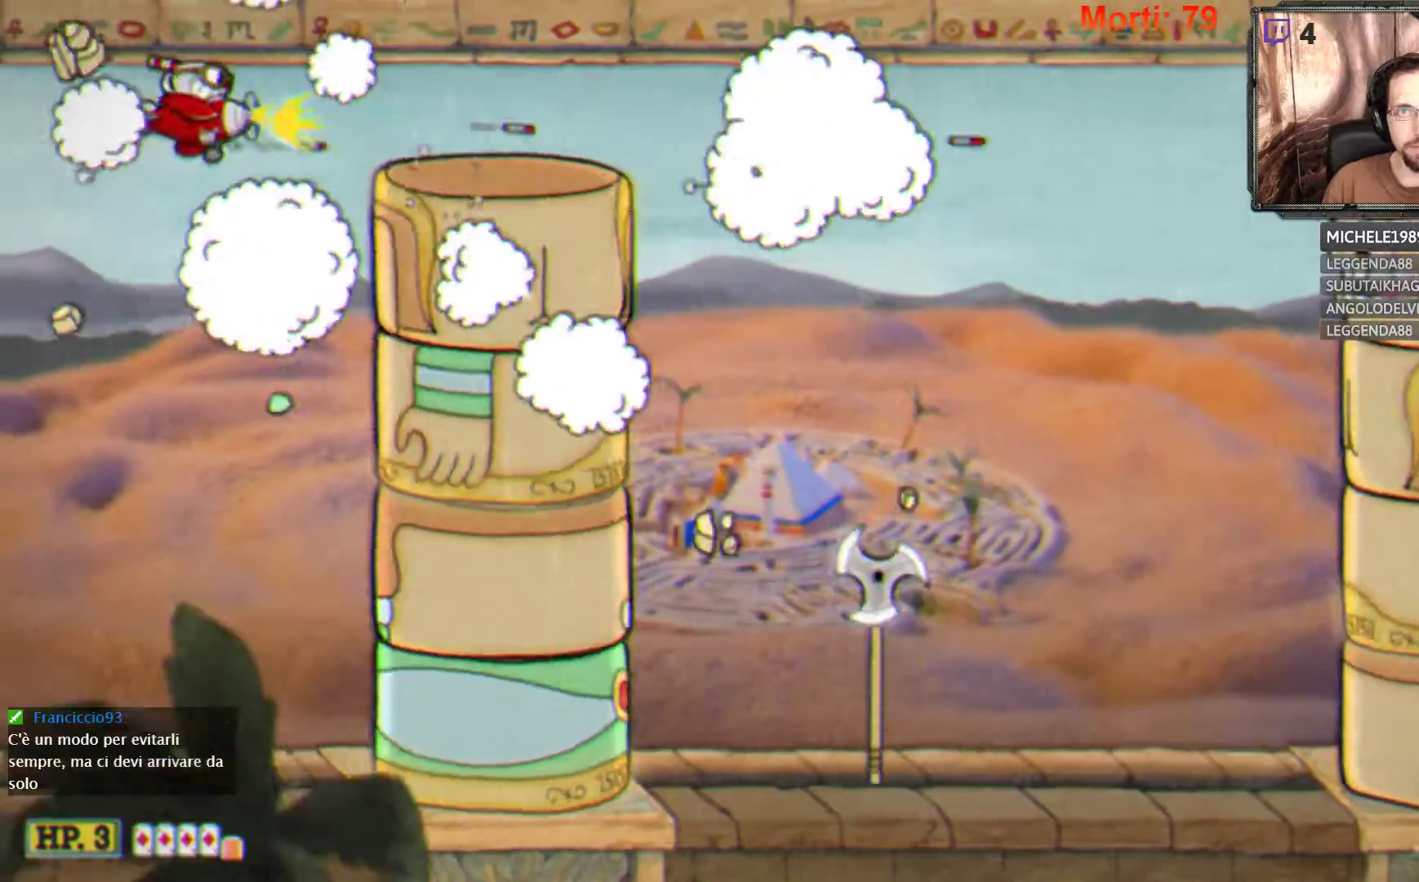
{"buttons": ["L2"], "left_stick": "right", "right_stick": "center", "events": [[133, "left_stick", "right"]]}
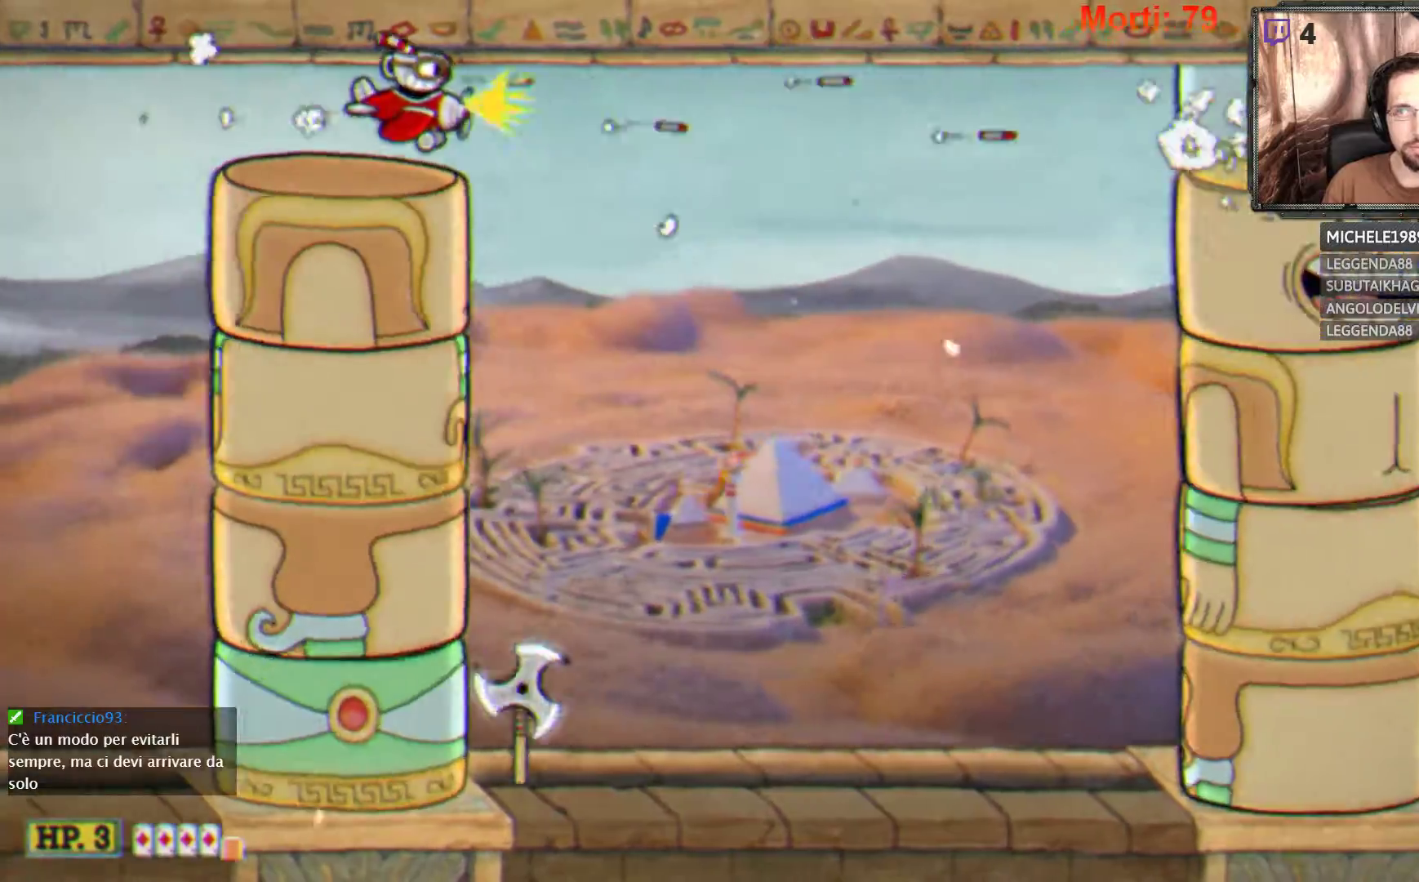
{"buttons": ["L2"], "left_stick": "center", "right_stick": "center", "events": [[67, "left_stick", "down-right"], [367, "left_stick", "center"]]}
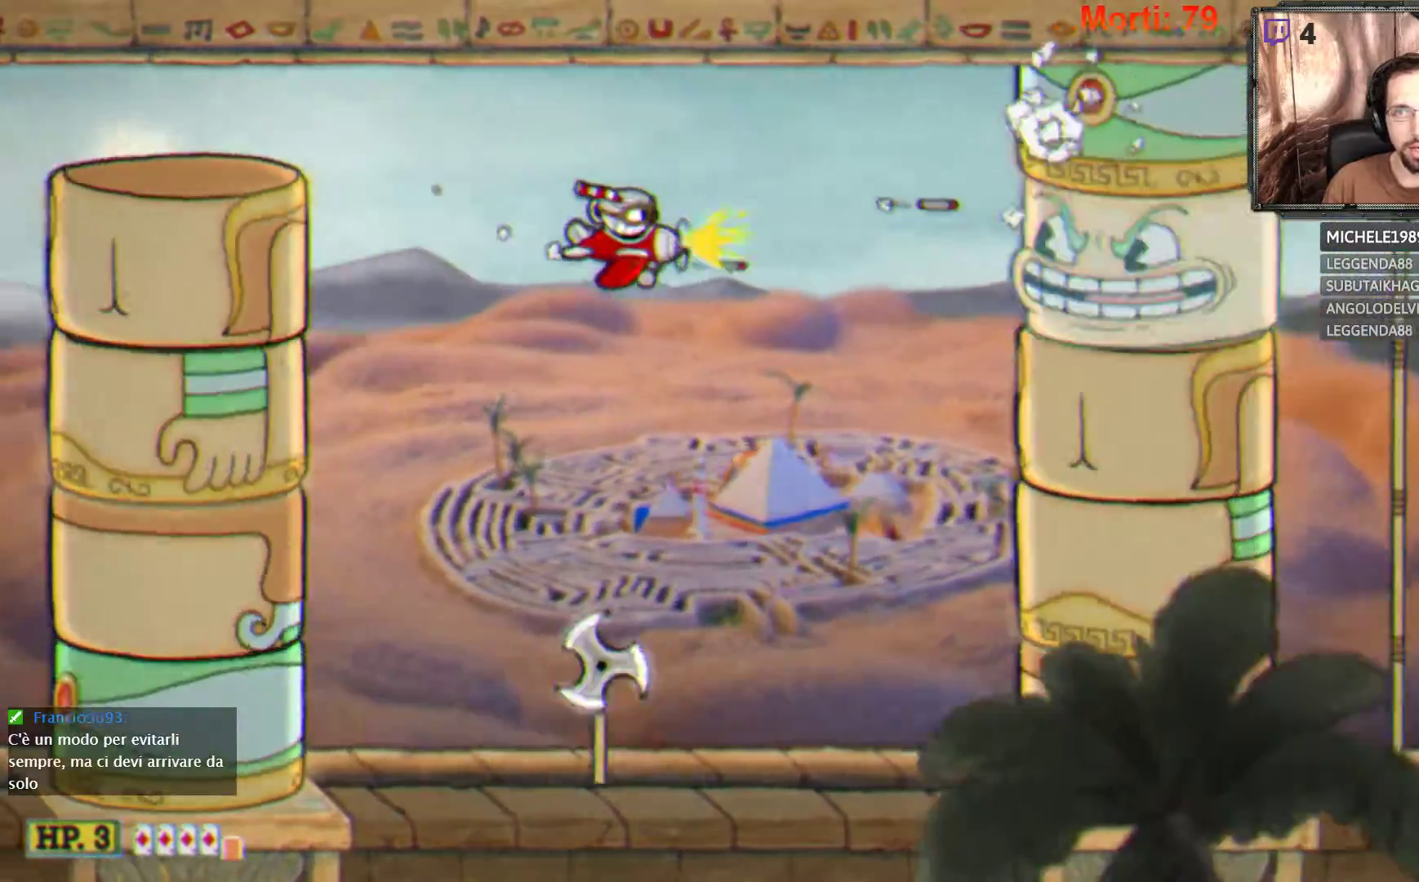
{"buttons": ["L2"], "left_stick": "center", "right_stick": "center", "events": [[133, "left_stick", "left"], [300, "left_stick", "center"]]}
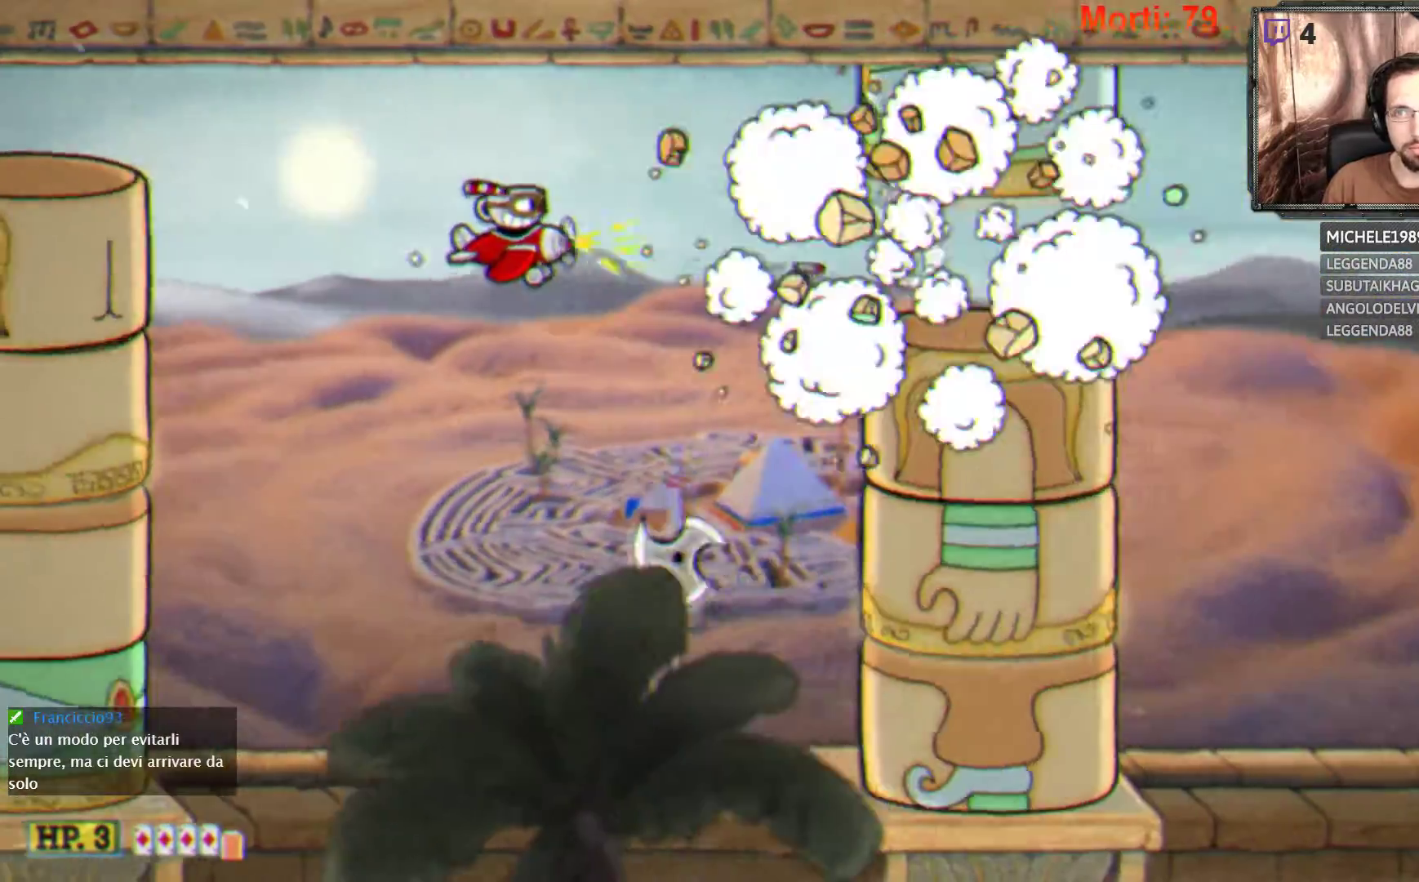
{"buttons": ["L2"], "left_stick": "down-right", "right_stick": "center", "events": [[400, "left_stick", "down-right"]]}
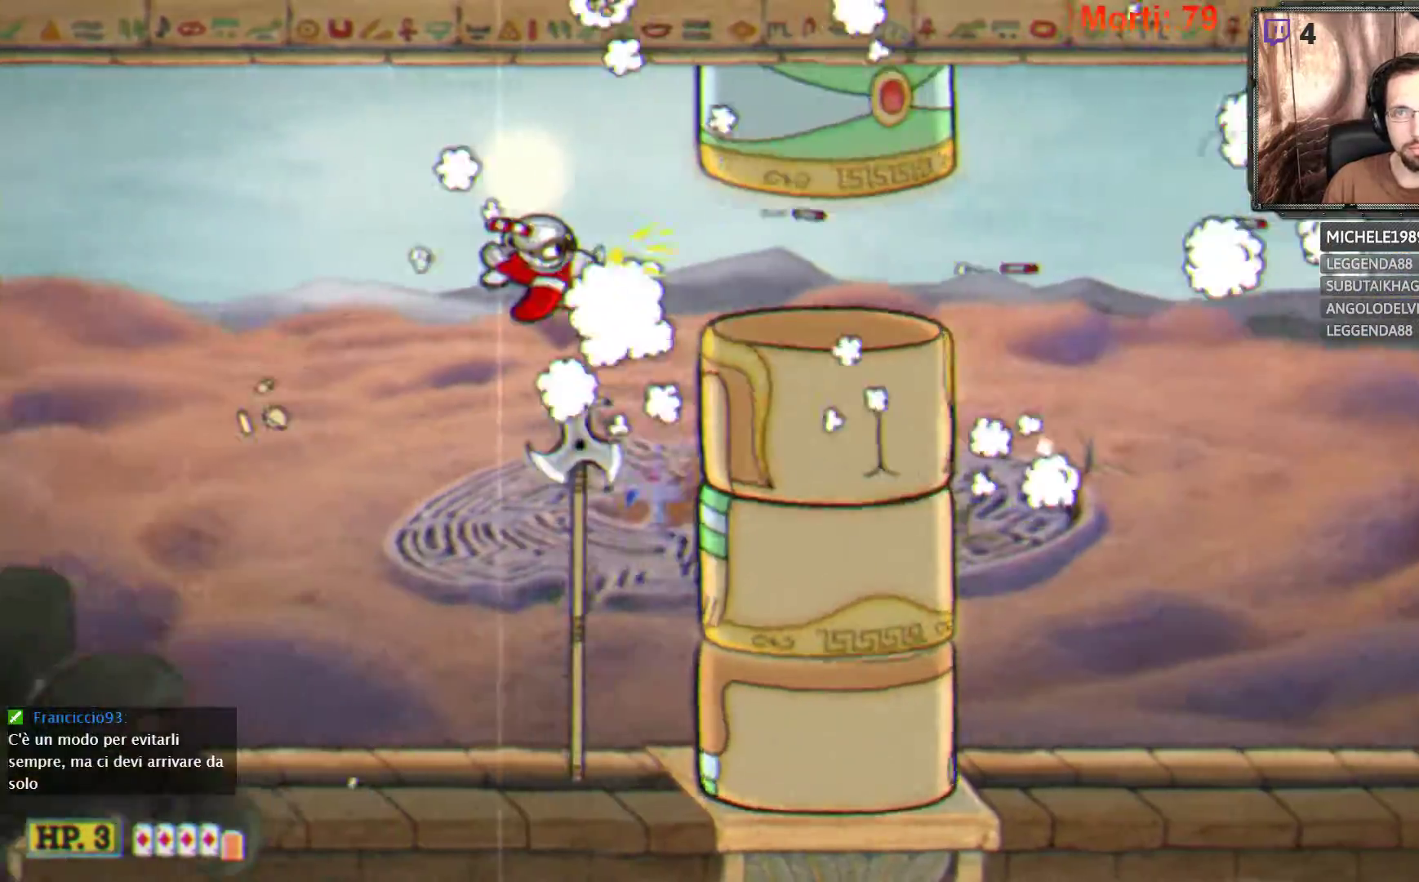
{"buttons": ["L2"], "left_stick": "right", "right_stick": "center", "events": [[67, "left_stick", "center"], [367, "left_stick", "right"]]}
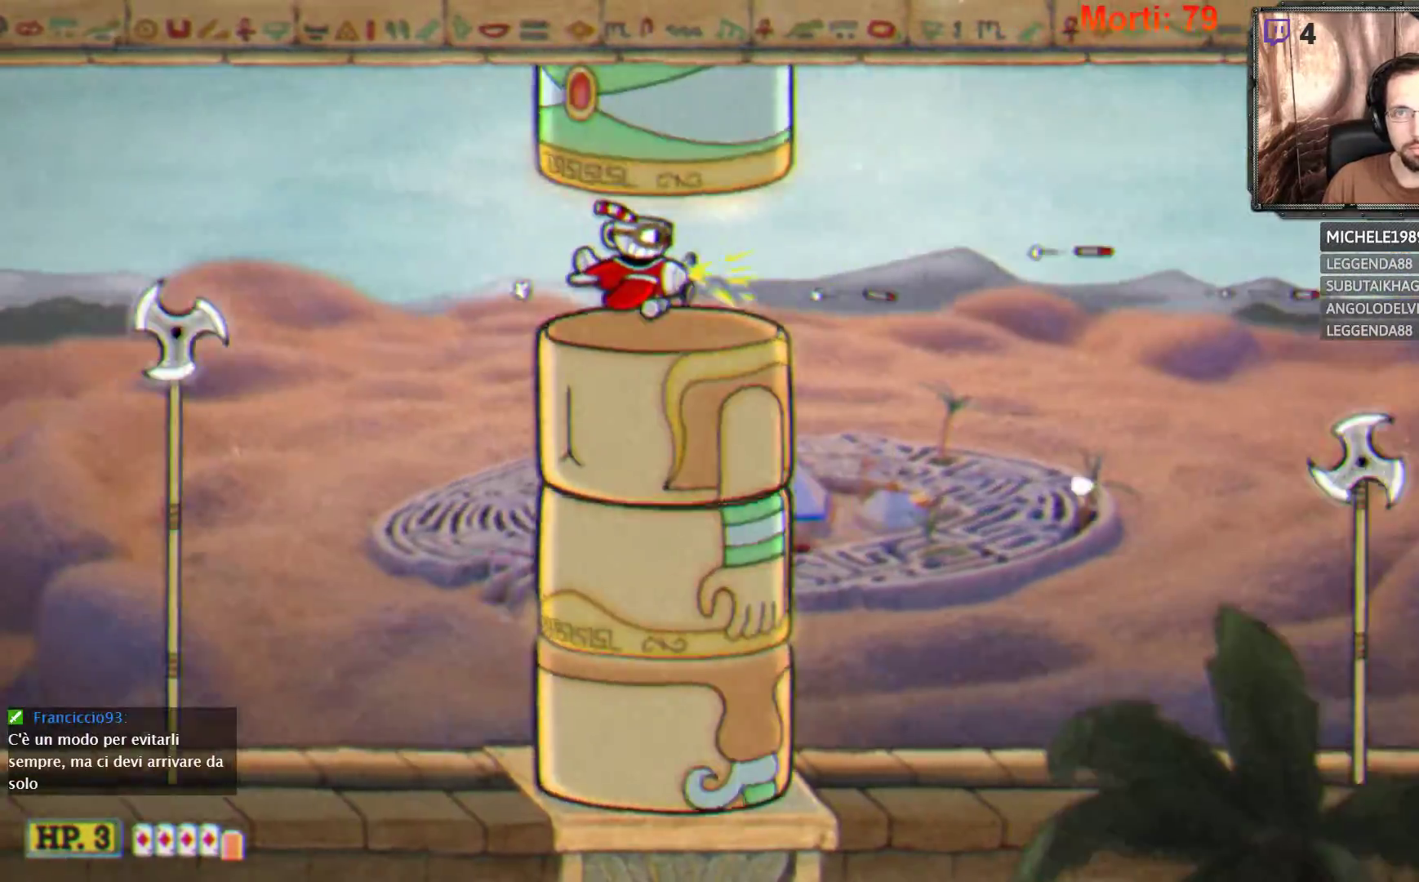
{"buttons": ["L2"], "left_stick": "up", "right_stick": "center", "events": [[233, "left_stick", "center"], [467, "left_stick", "up"]]}
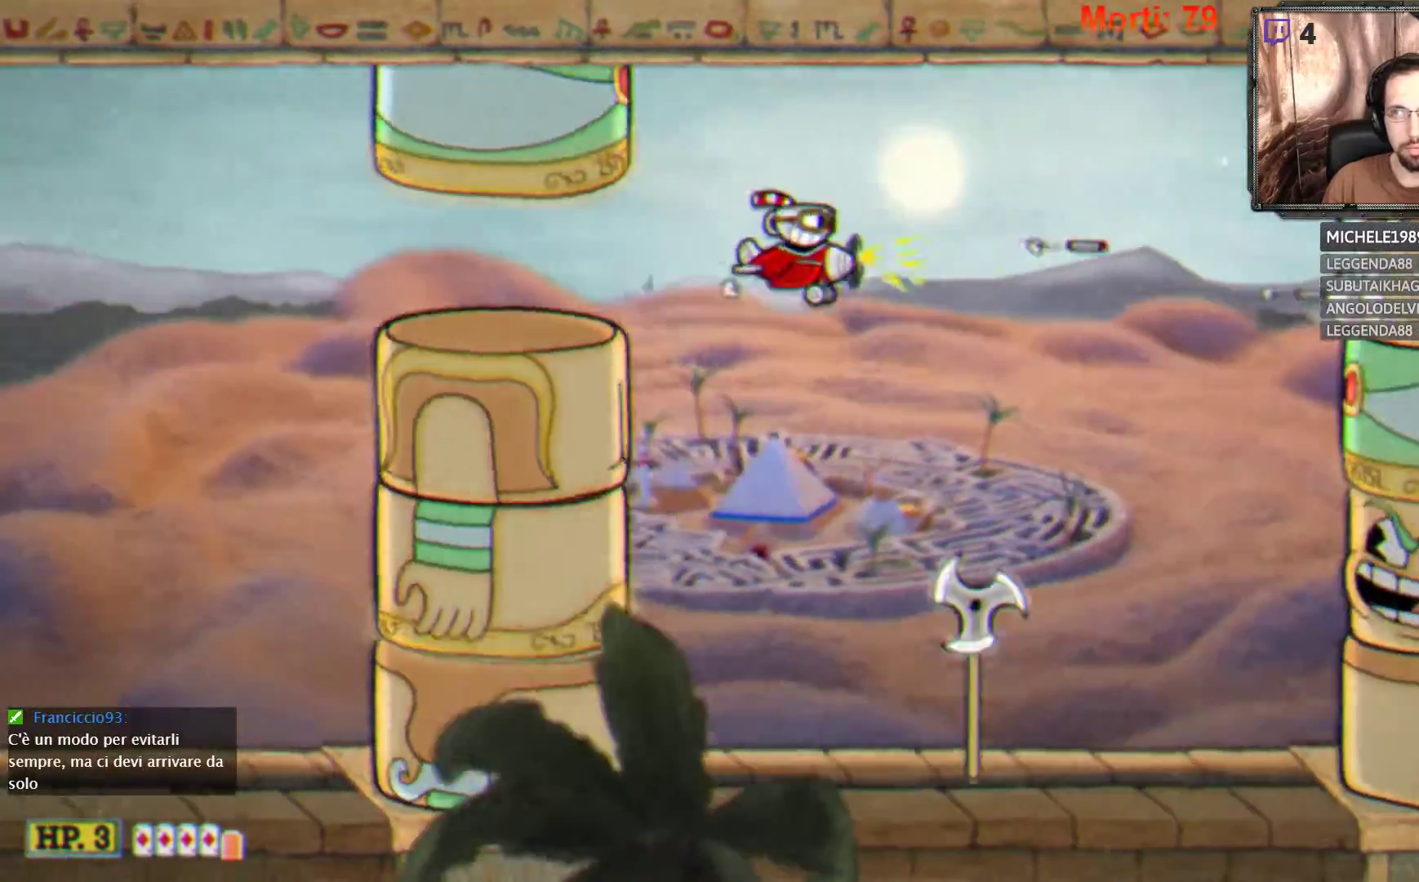
{"buttons": ["L2"], "left_stick": "center", "right_stick": "center", "events": [[267, "left_stick", "center"]]}
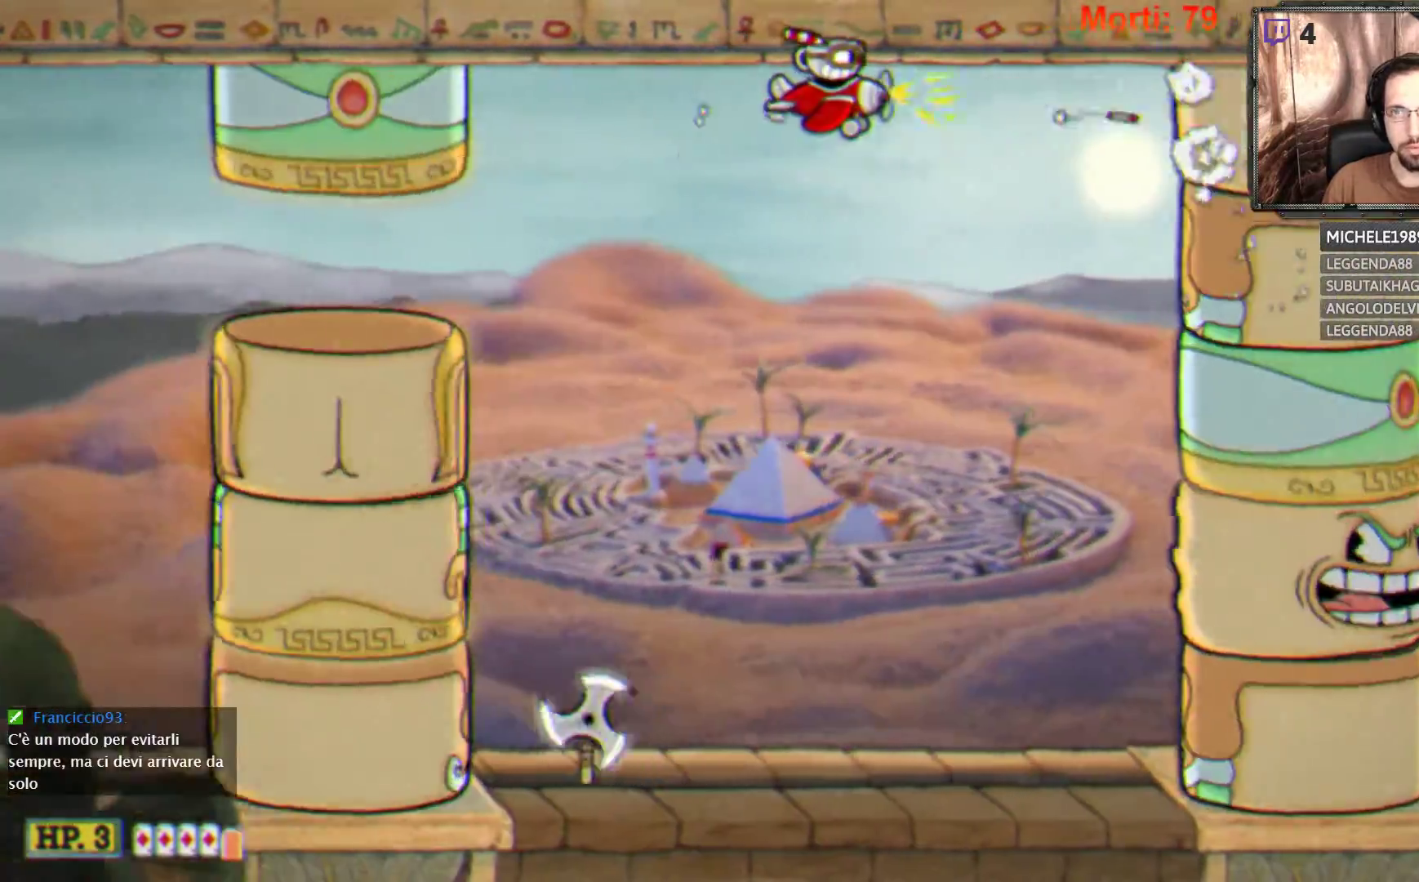
{"buttons": ["L2"], "left_stick": "center", "right_stick": "center", "events": []}
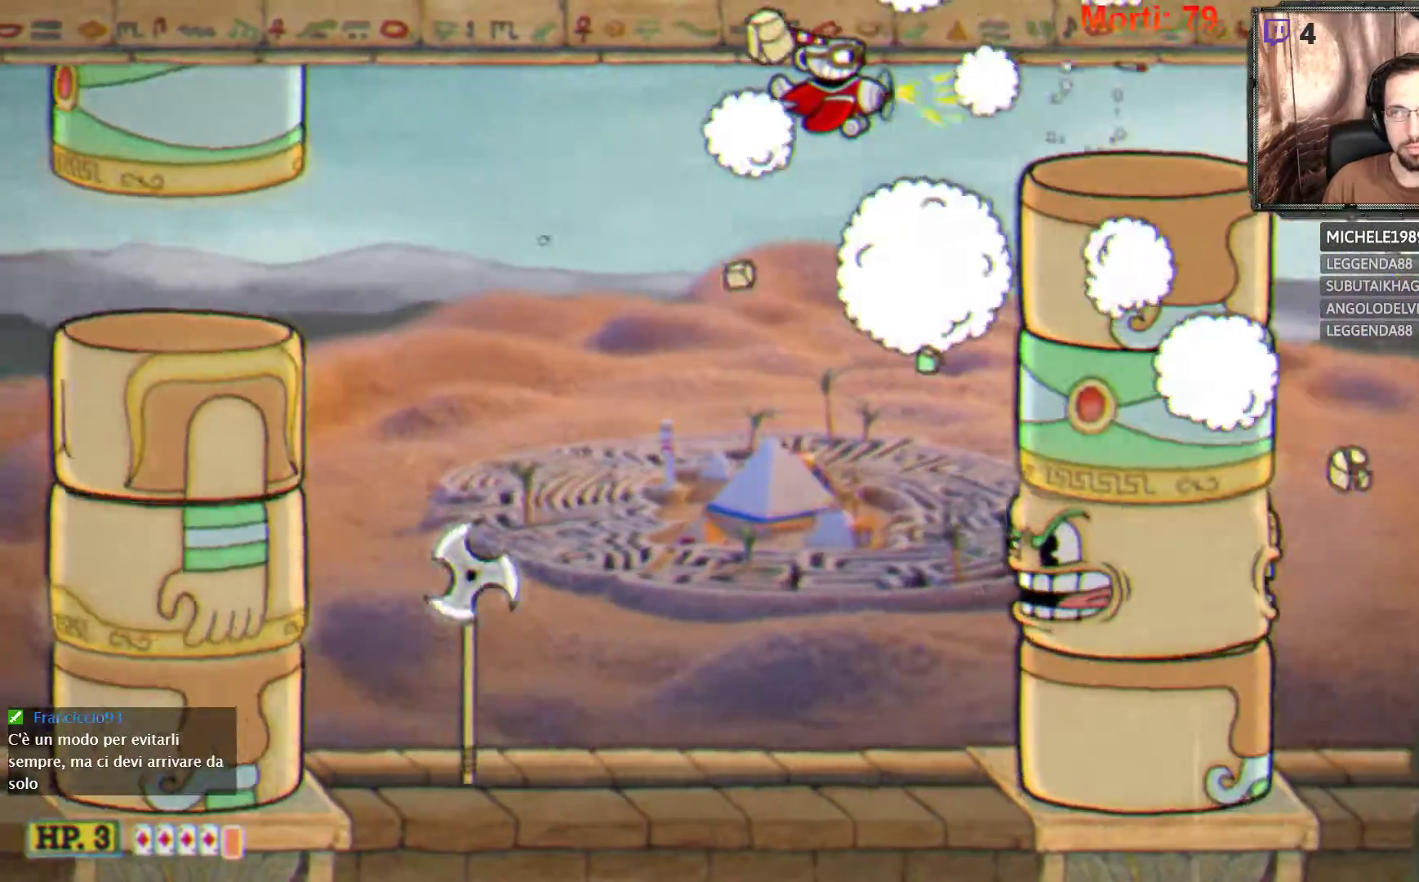
{"buttons": ["L2"], "left_stick": "right", "right_stick": "center", "events": [[467, "left_stick", "right"]]}
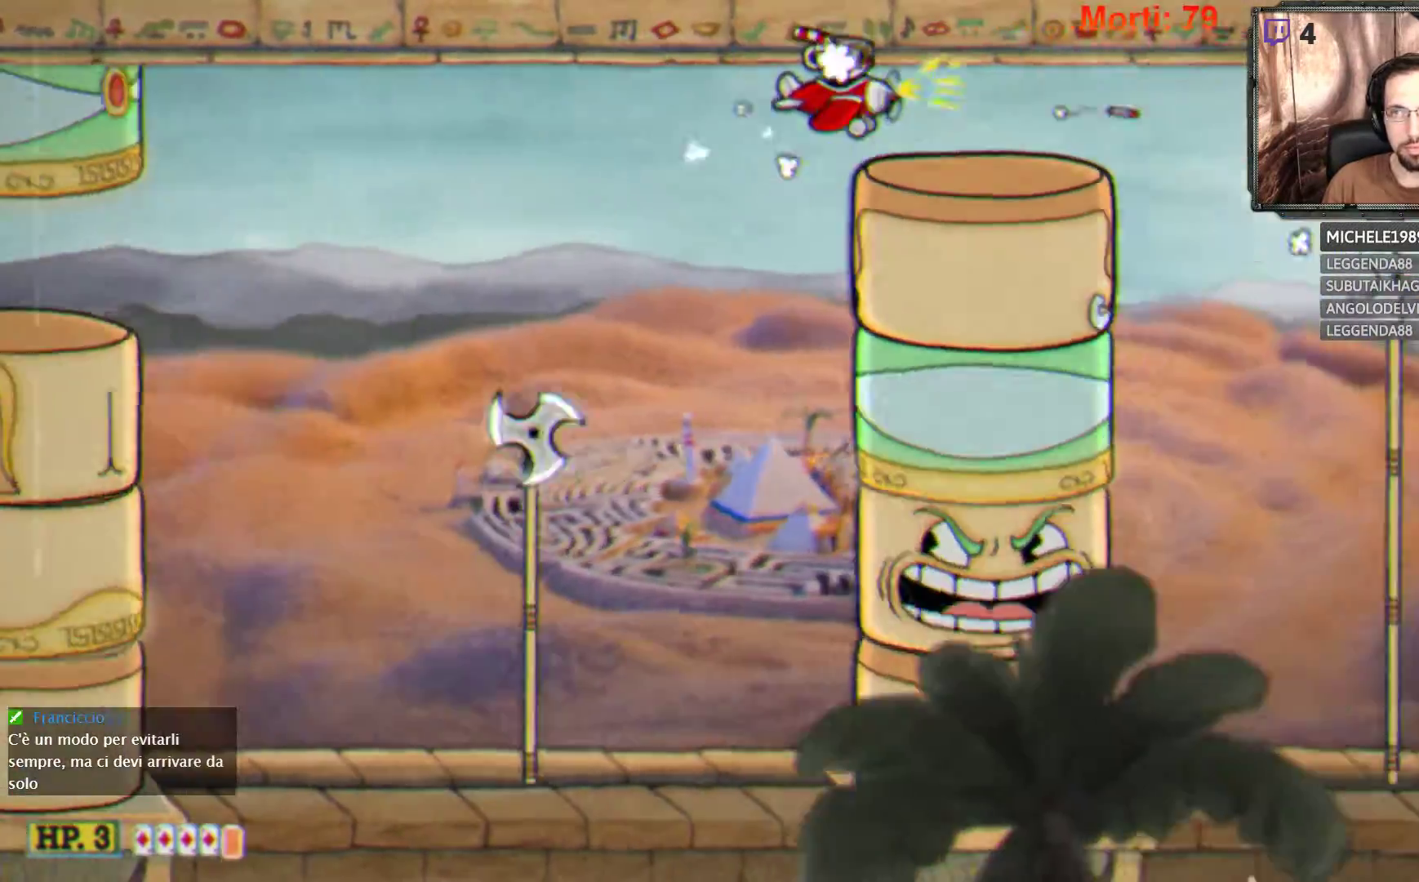
{"buttons": ["L2"], "left_stick": "left", "right_stick": "center", "events": [[267, "left_stick", "center"], [367, "left_stick", "left"]]}
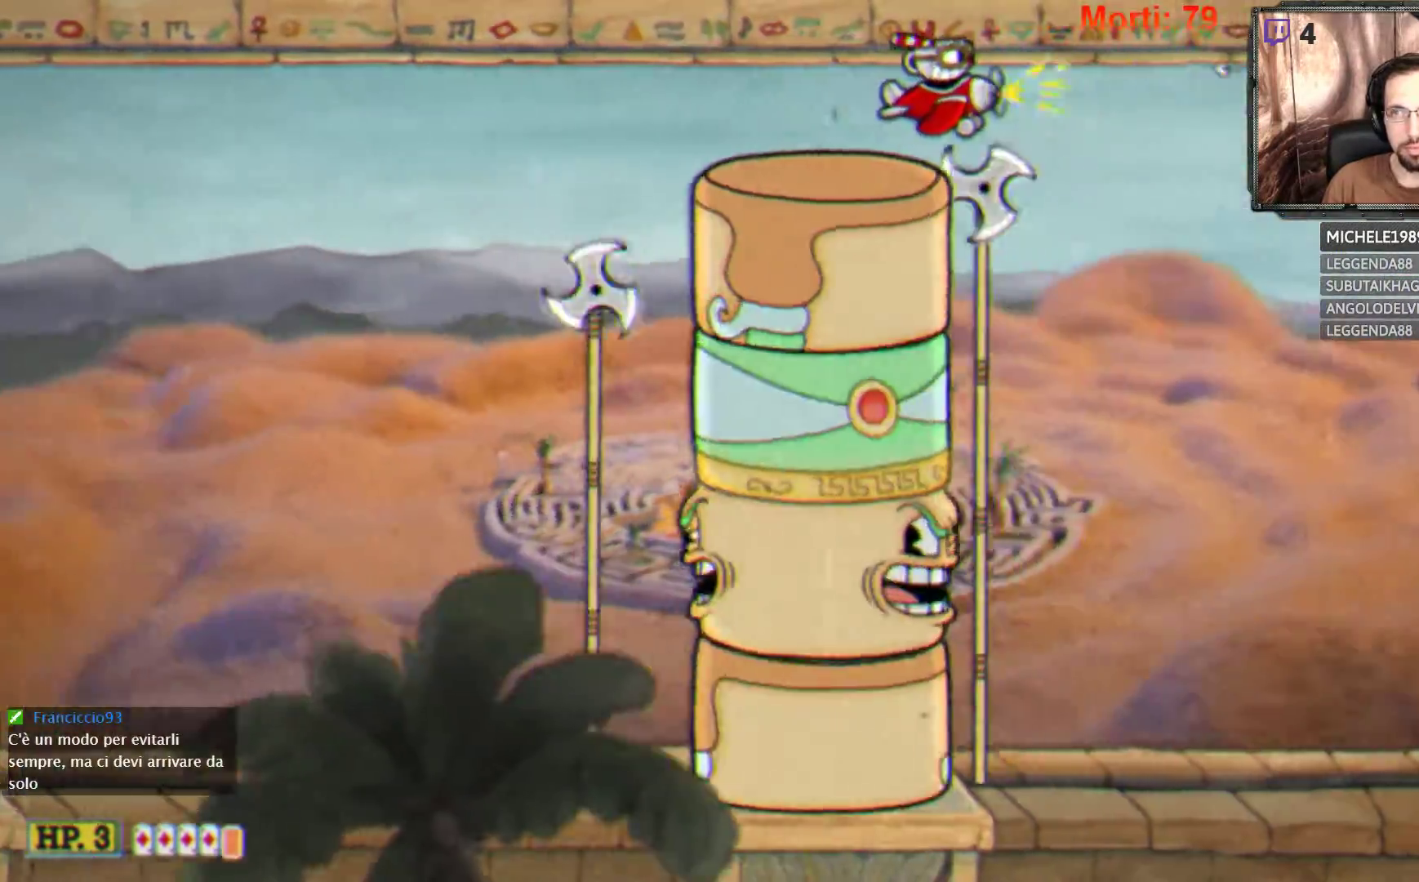
{"buttons": ["L2"], "left_stick": "right", "right_stick": "center", "events": [[433, "left_stick", "right"]]}
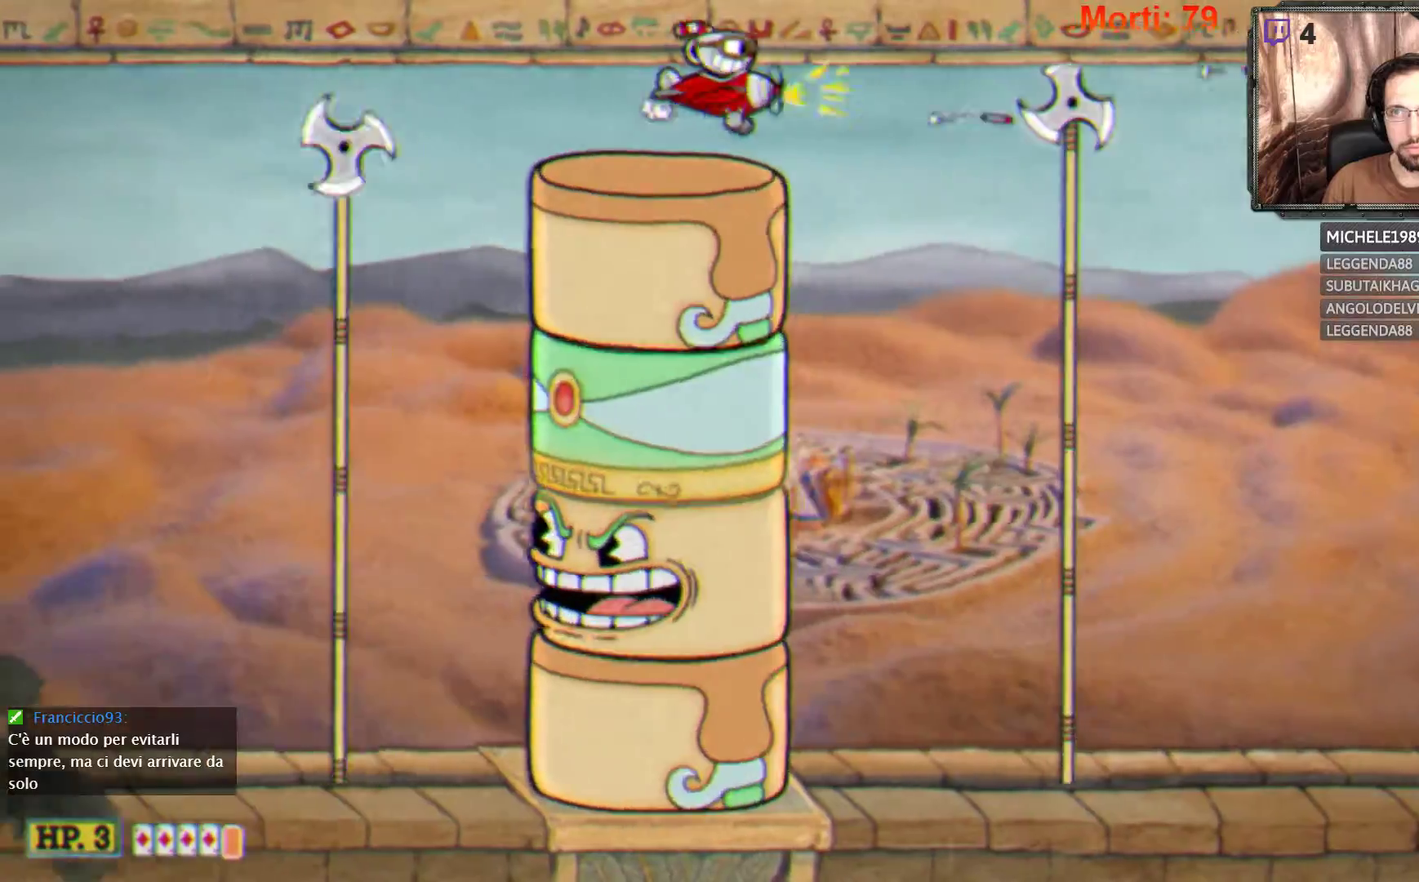
{"buttons": ["L2"], "left_stick": "down", "right_stick": "center", "events": [[167, "left_stick", "center"], [233, "left_stick", "down"]]}
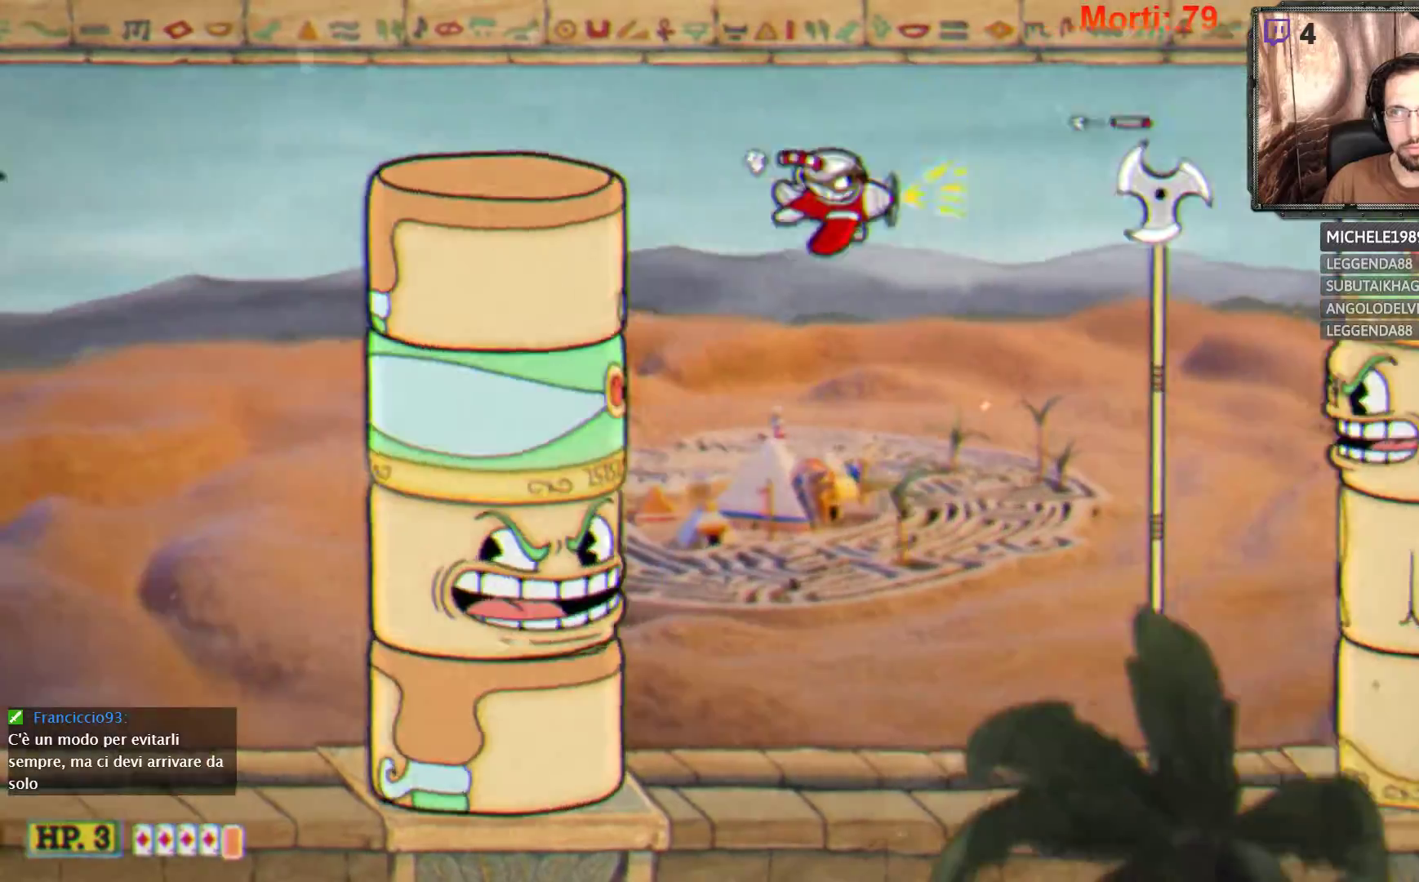
{"buttons": ["L2"], "left_stick": "left", "right_stick": "center", "events": [[333, "left_stick", "center"], [500, "left_stick", "left"]]}
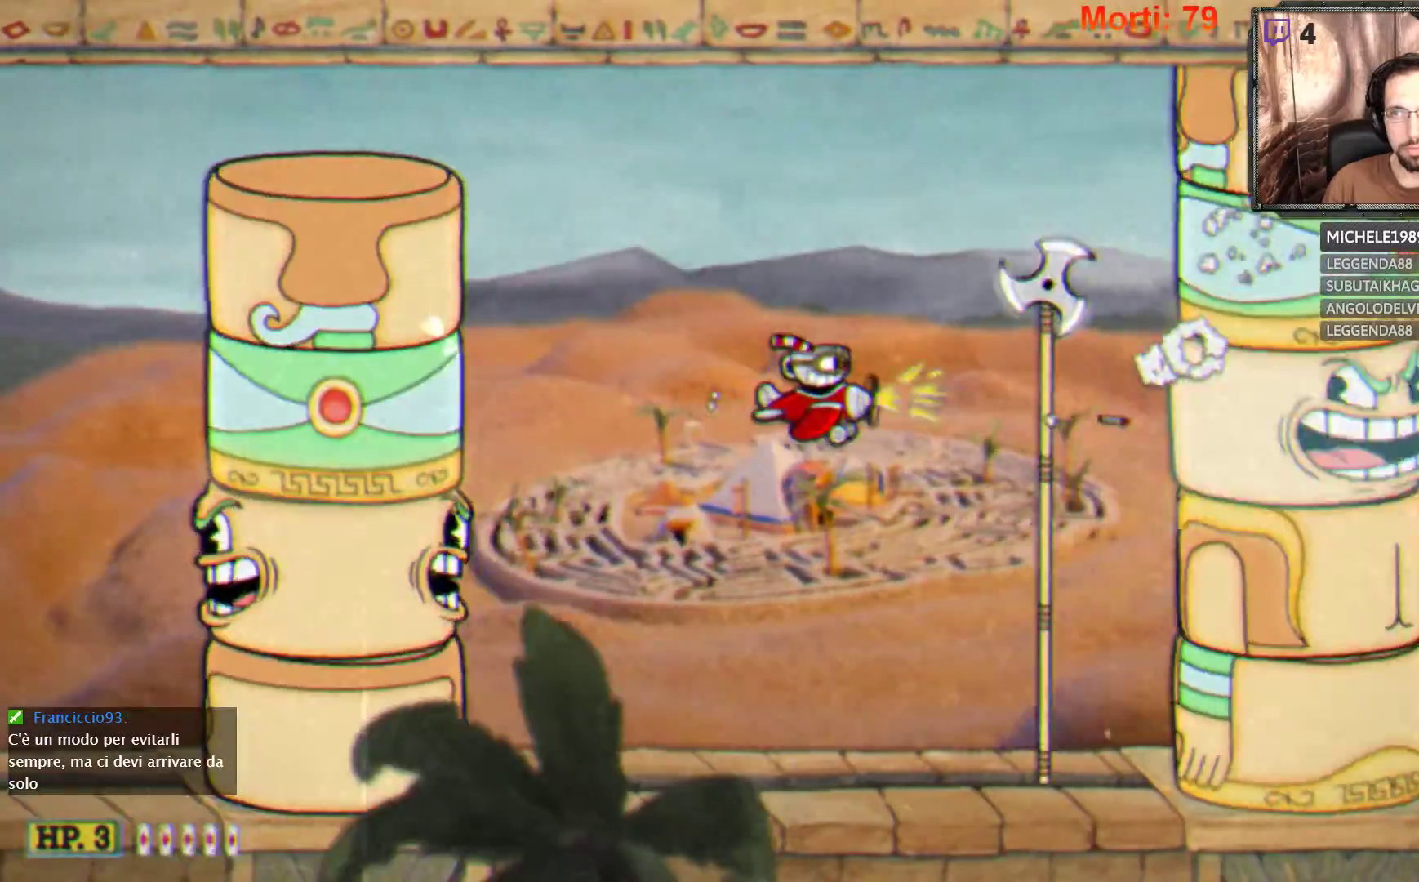
{"buttons": ["L2"], "left_stick": "up-left", "right_stick": "center", "events": [[300, "left_stick", "up-left"]]}
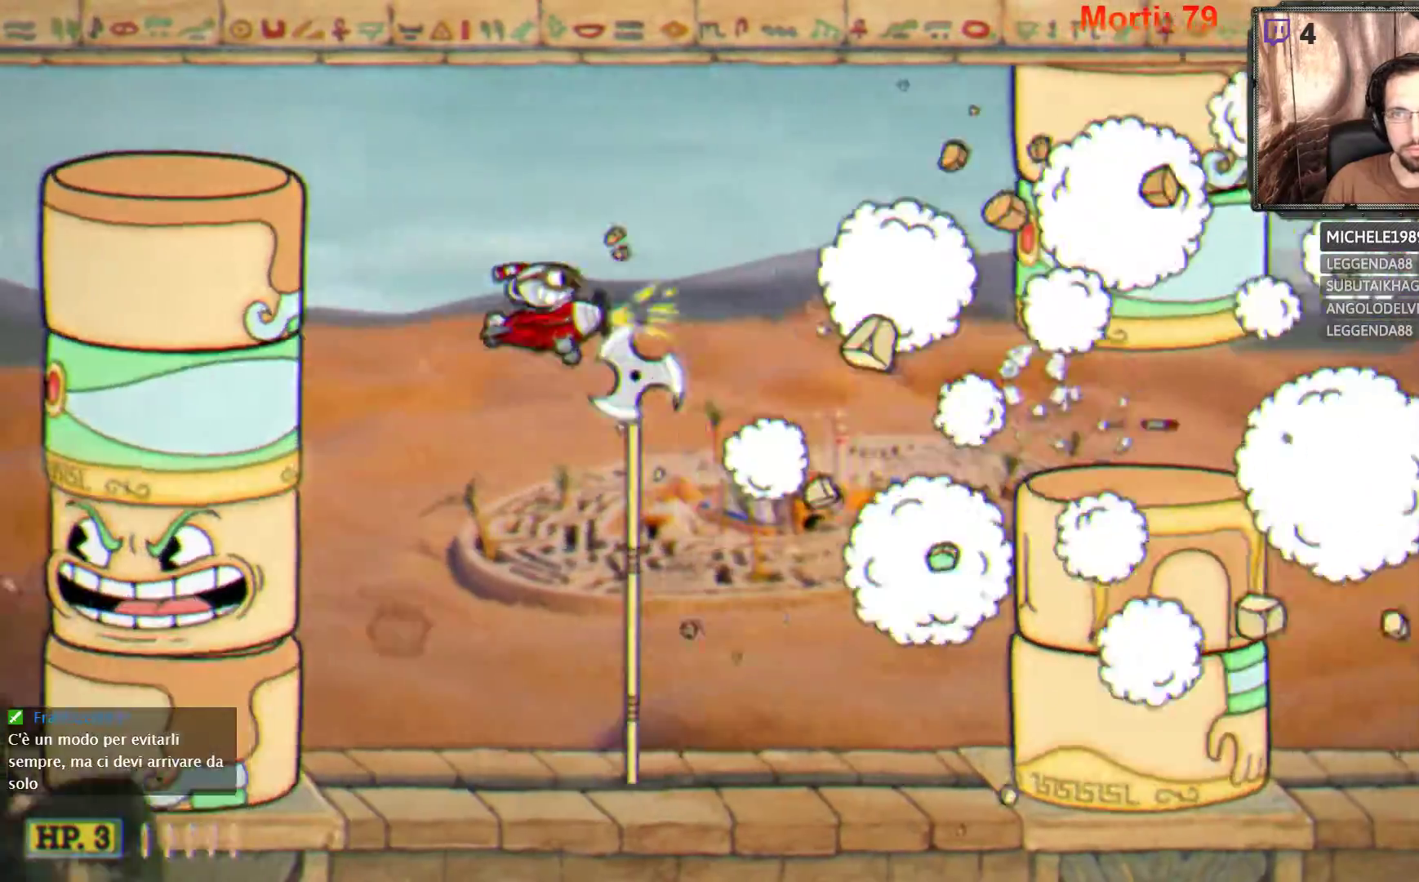
{"buttons": ["L2"], "left_stick": "down", "right_stick": "center", "events": [[233, "left_stick", "right"], [300, "left_stick", "down-right"], [400, "left_stick", "down"]]}
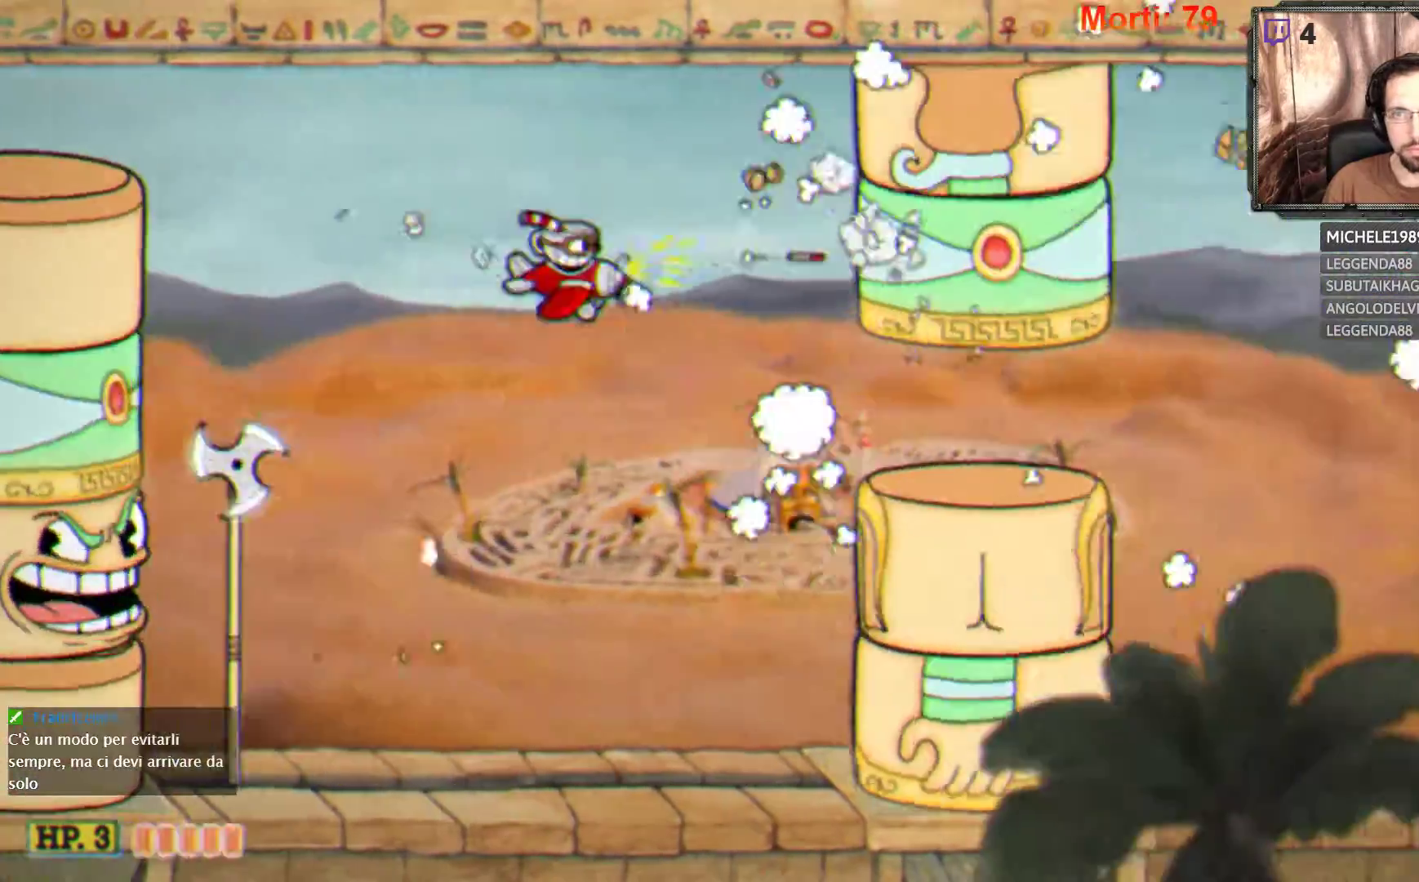
{"buttons": ["L2"], "left_stick": "center", "right_stick": "center", "events": [[100, "left_stick", "down-right"], [233, "left_stick", "right"], [400, "left_stick", "center"]]}
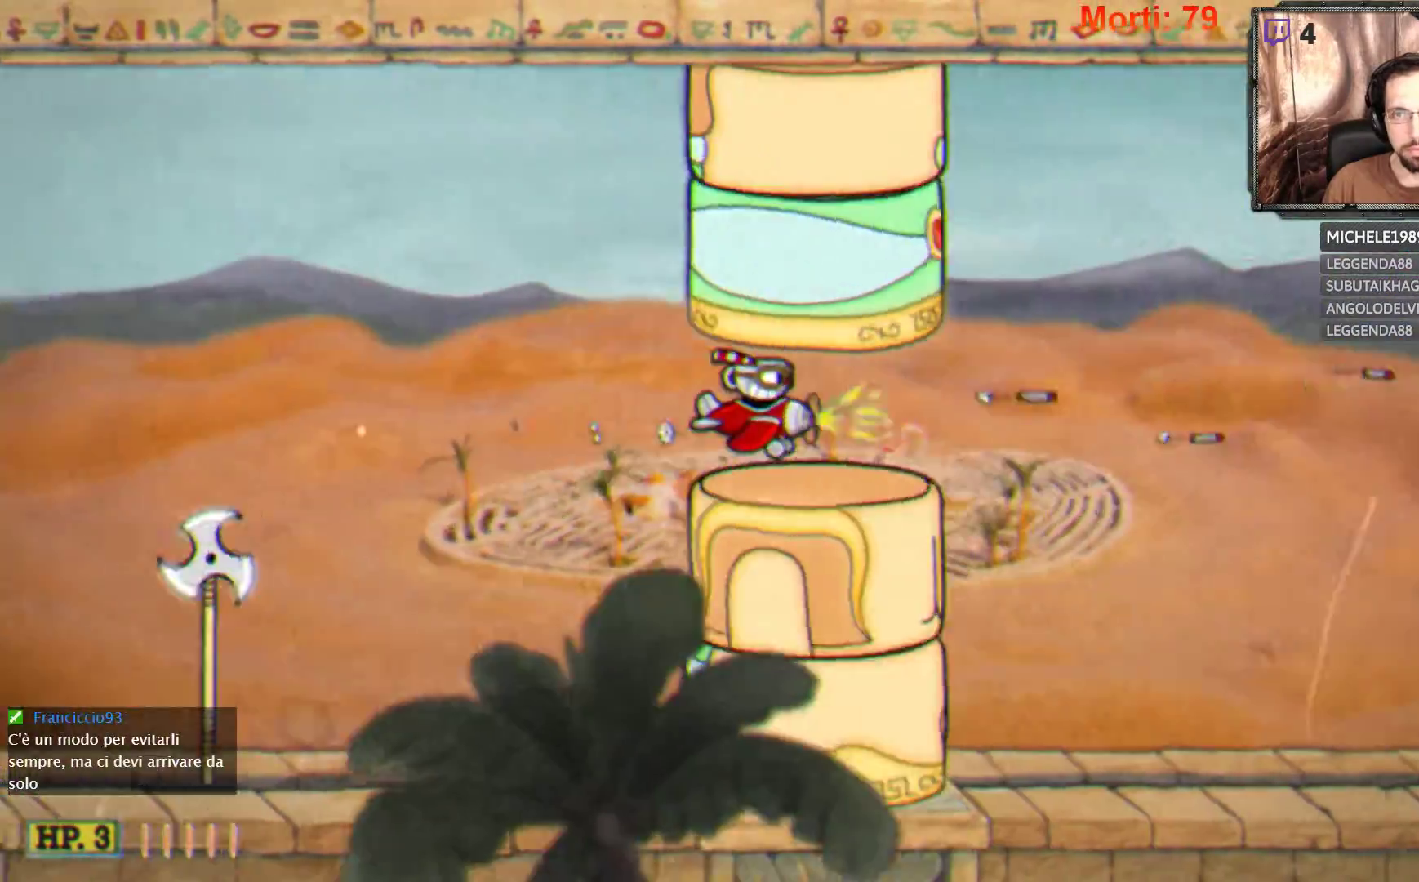
{"buttons": ["L2"], "left_stick": "center", "right_stick": "center", "events": [[100, "left_stick", "right"], [400, "left_stick", "center"]]}
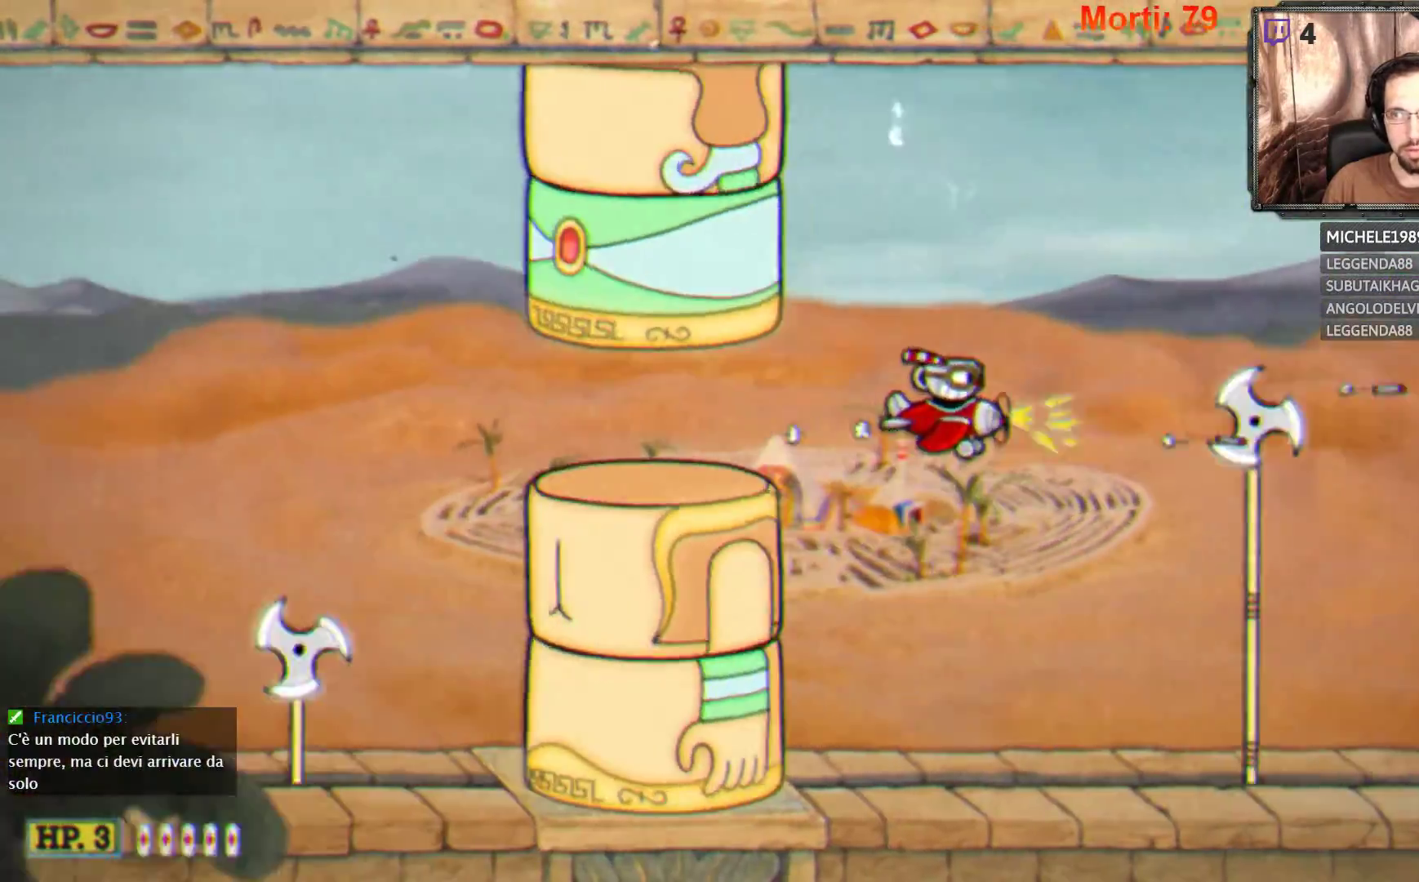
{"buttons": ["L2"], "left_stick": "up-left", "right_stick": "center", "events": [[67, "left_stick", "up-left"], [267, "left_stick", "up"], [500, "left_stick", "up-left"]]}
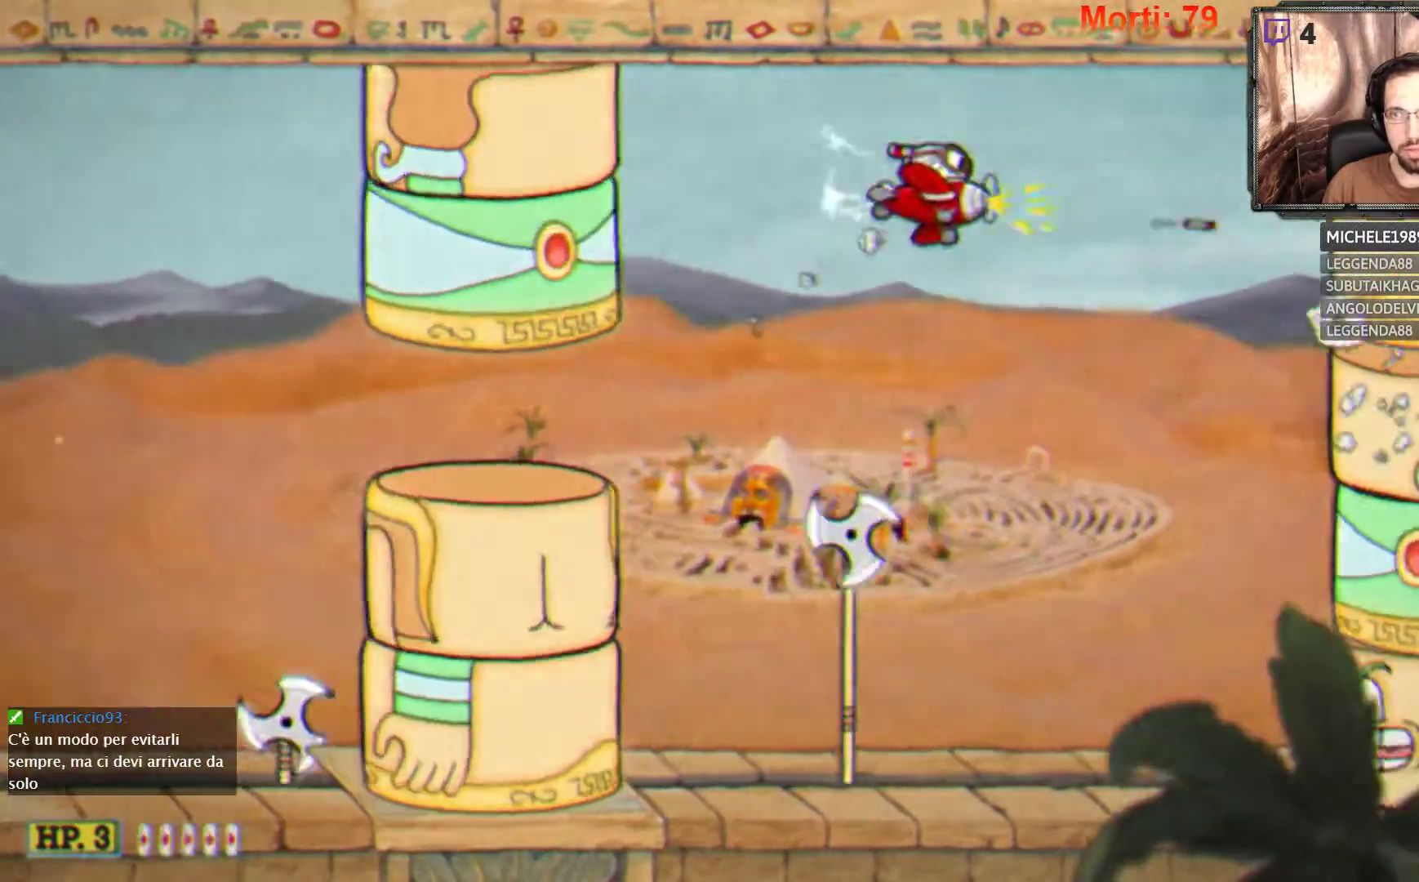
{"buttons": ["L2"], "left_stick": "down", "right_stick": "center", "events": [[200, "left_stick", "right"], [300, "left_stick", "down-right"], [500, "left_stick", "down"]]}
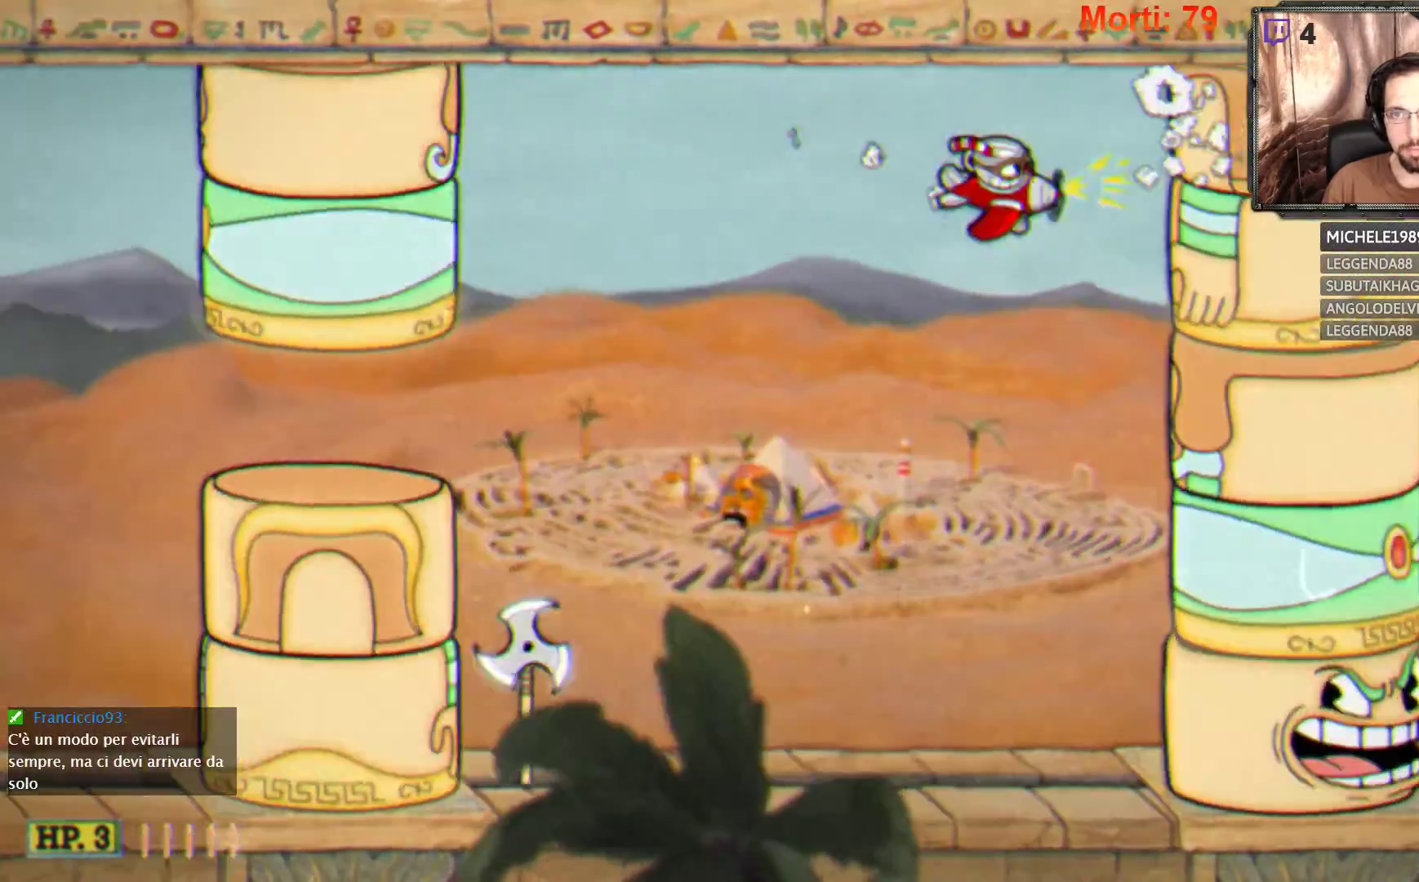
{"buttons": ["L2"], "left_stick": "up-left", "right_stick": "center", "events": [[300, "left_stick", "left"], [467, "left_stick", "up-left"]]}
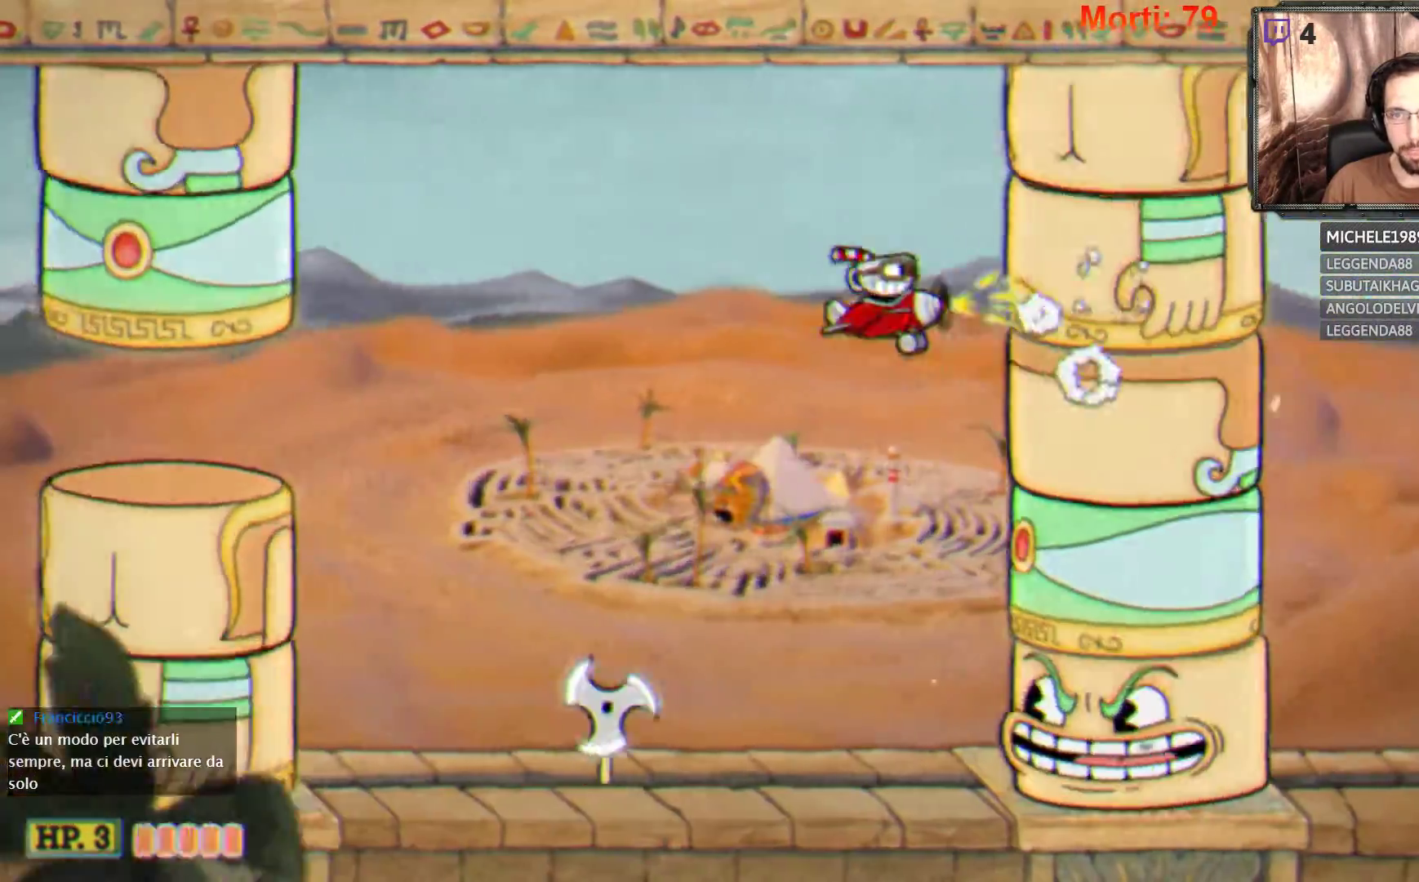
{"buttons": ["L2"], "left_stick": "down-left", "right_stick": "center", "events": [[333, "left_stick", "left"], [467, "left_stick", "down-left"]]}
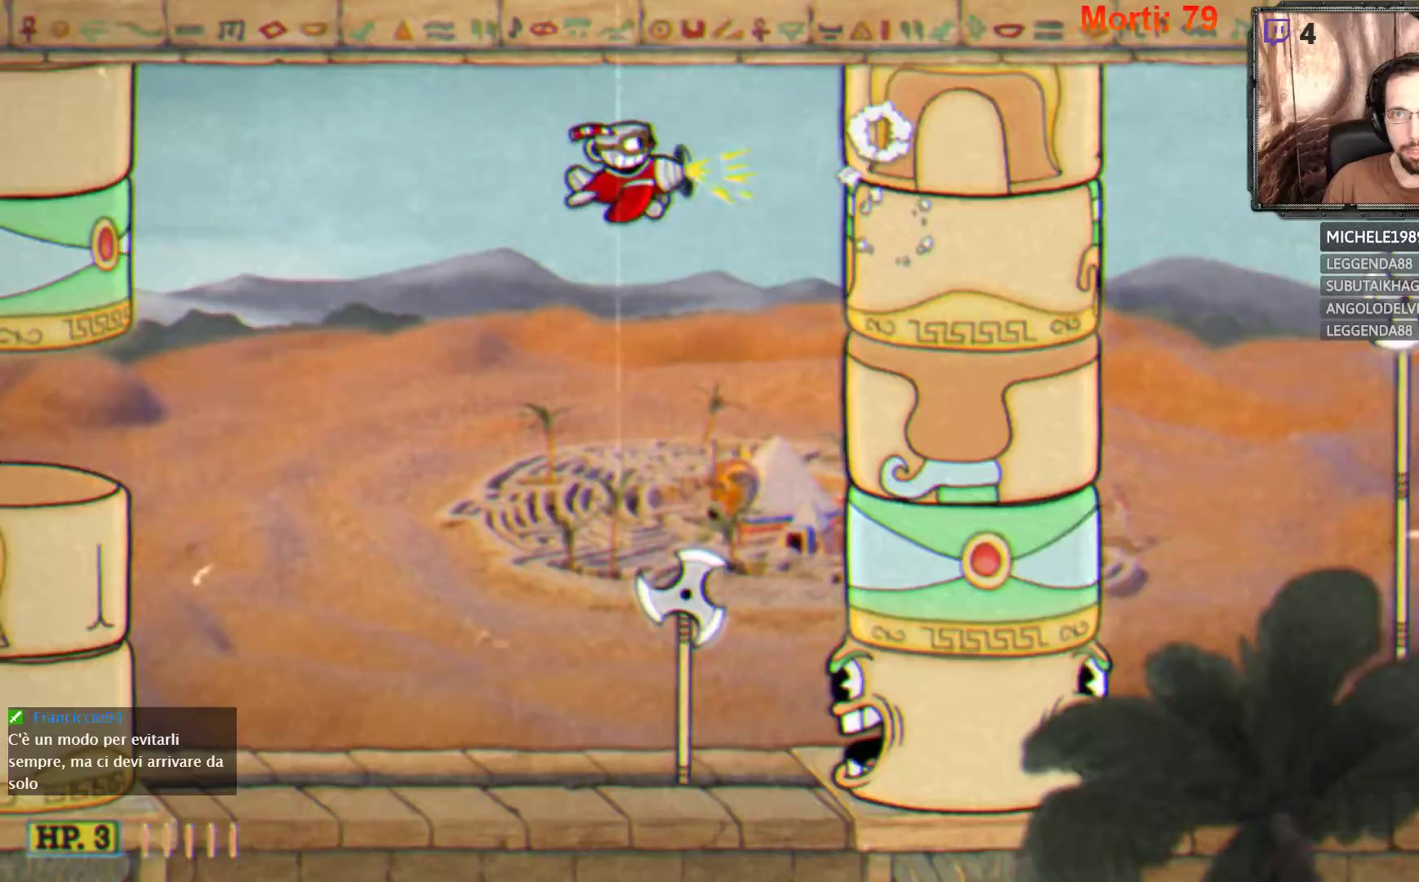
{"buttons": ["L2"], "left_stick": "down-left", "right_stick": "center", "events": []}
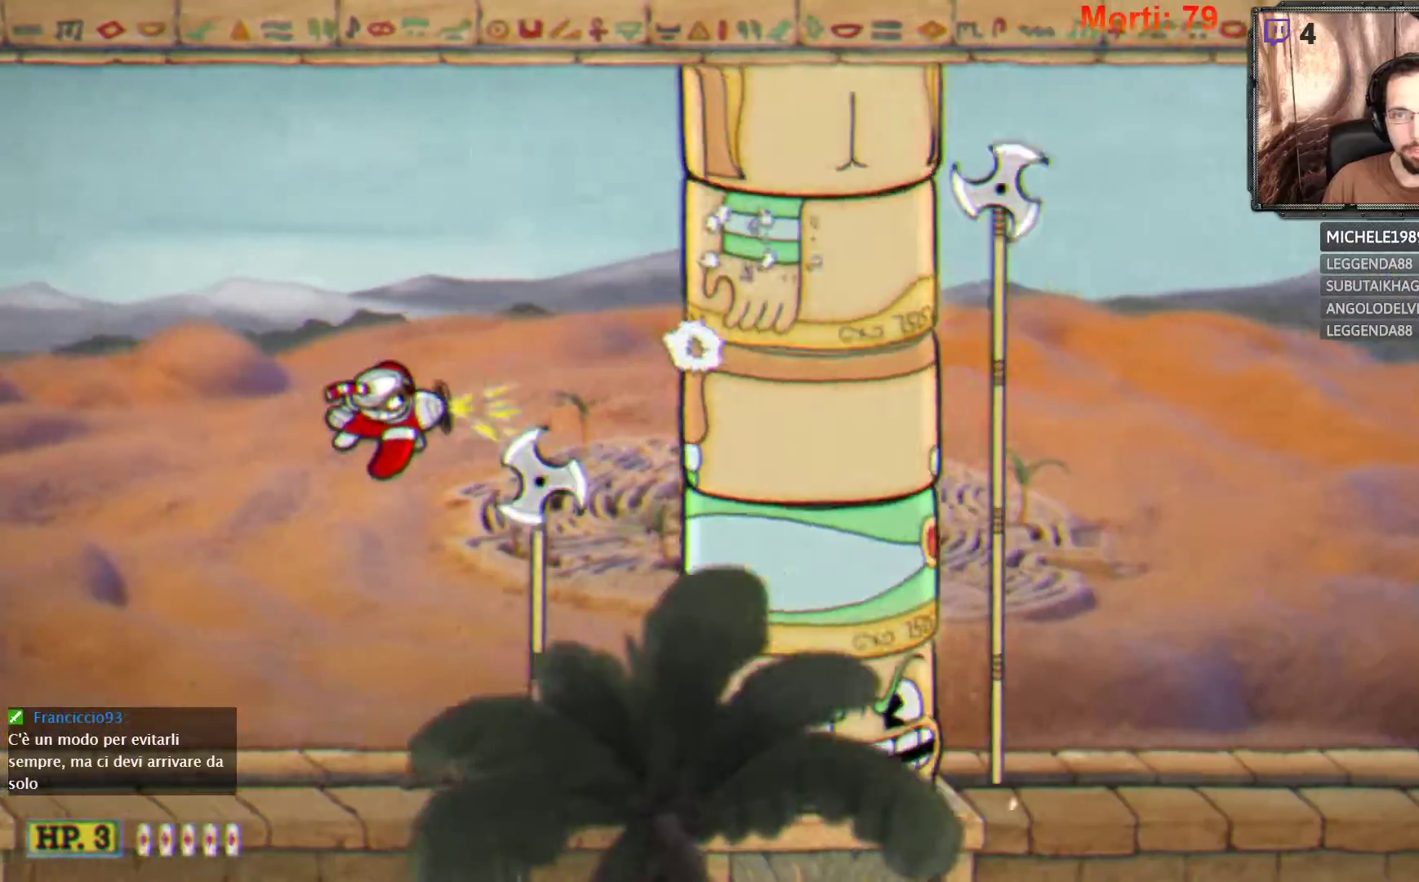
{"buttons": ["L2"], "left_stick": "down", "right_stick": "center", "events": [[467, "left_stick", "down"]]}
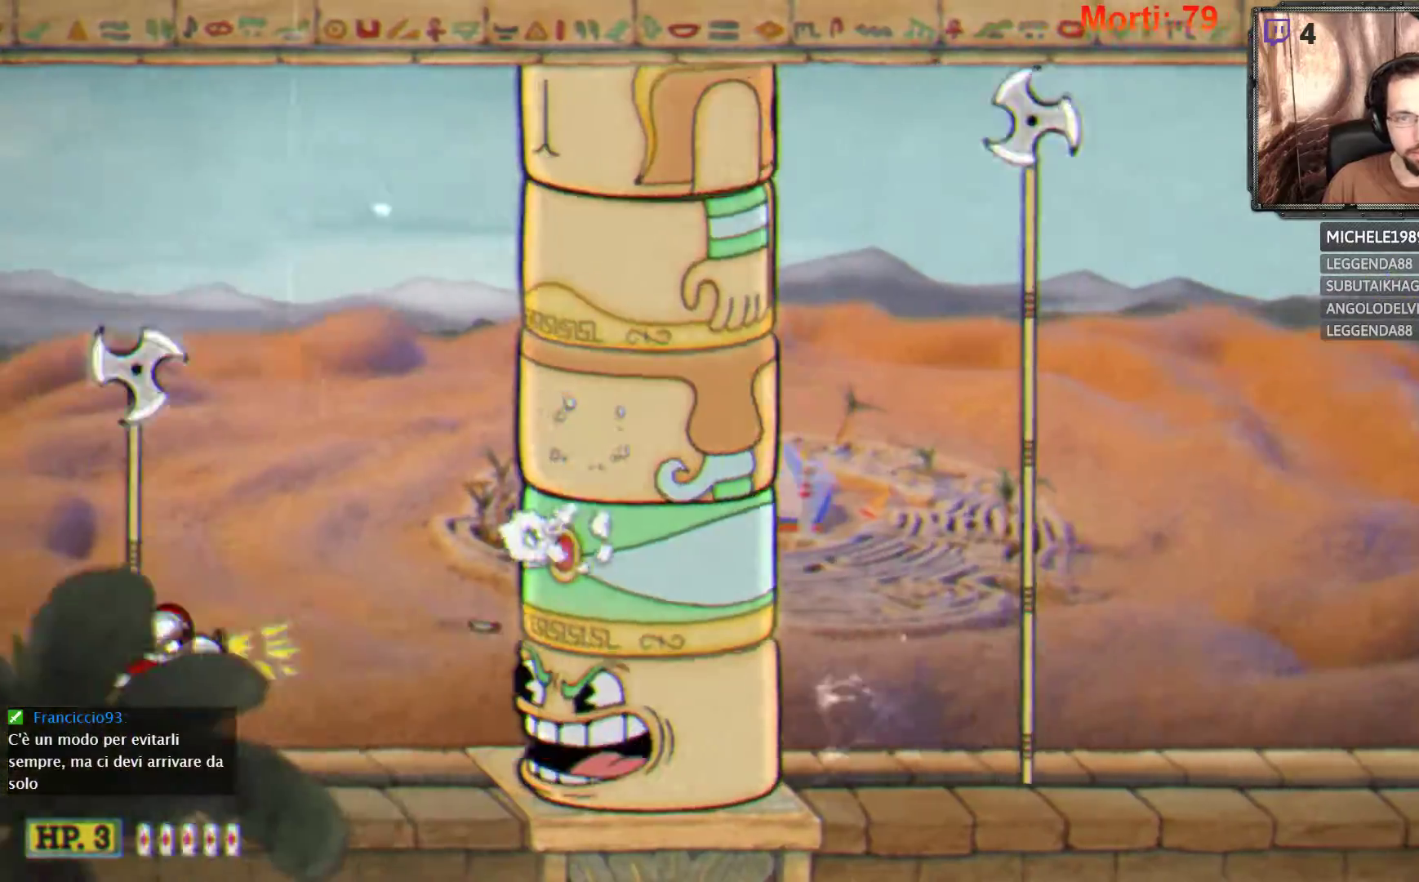
{"buttons": ["L2"], "left_stick": "left", "right_stick": "center", "events": [[67, "left_stick", "down-right"], [267, "left_stick", "center"], [400, "left_stick", "left"]]}
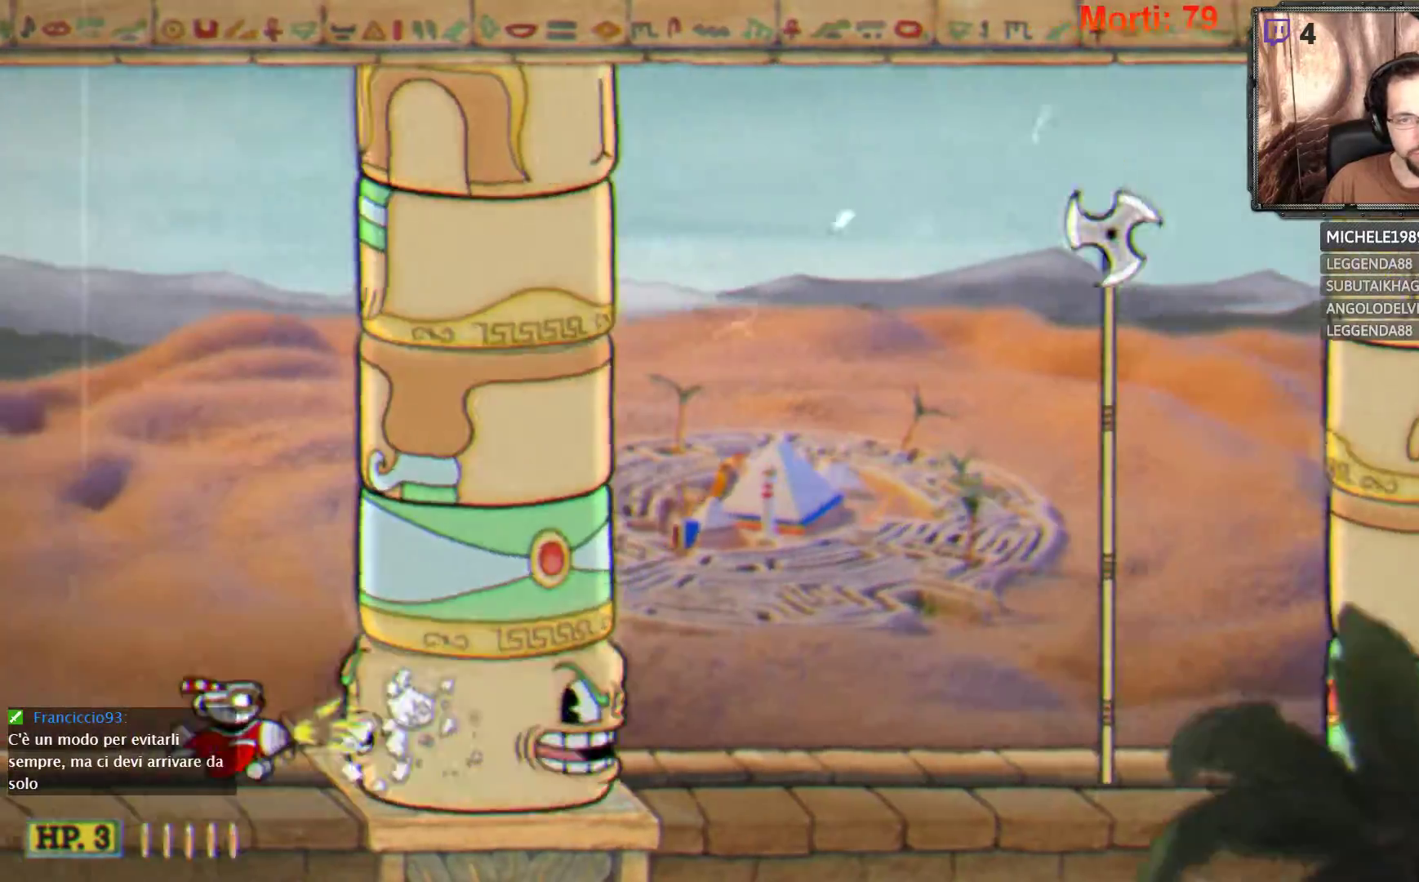
{"buttons": ["L2"], "left_stick": "right", "right_stick": "center", "events": [[100, "left_stick", "center"], [433, "left_stick", "right"]]}
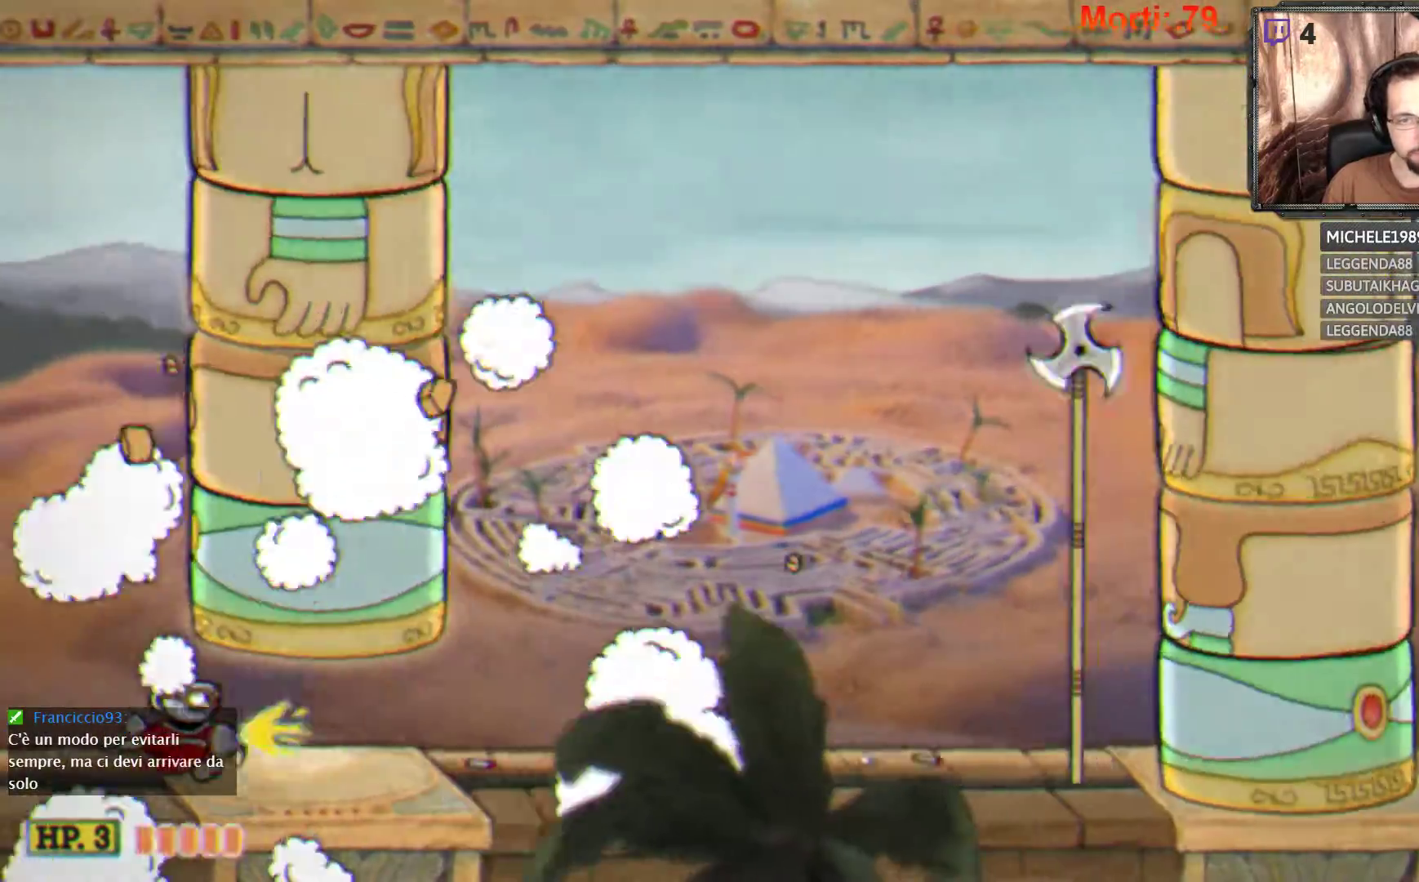
{"buttons": ["L2"], "left_stick": "up", "right_stick": "center", "events": [[433, "left_stick", "up"]]}
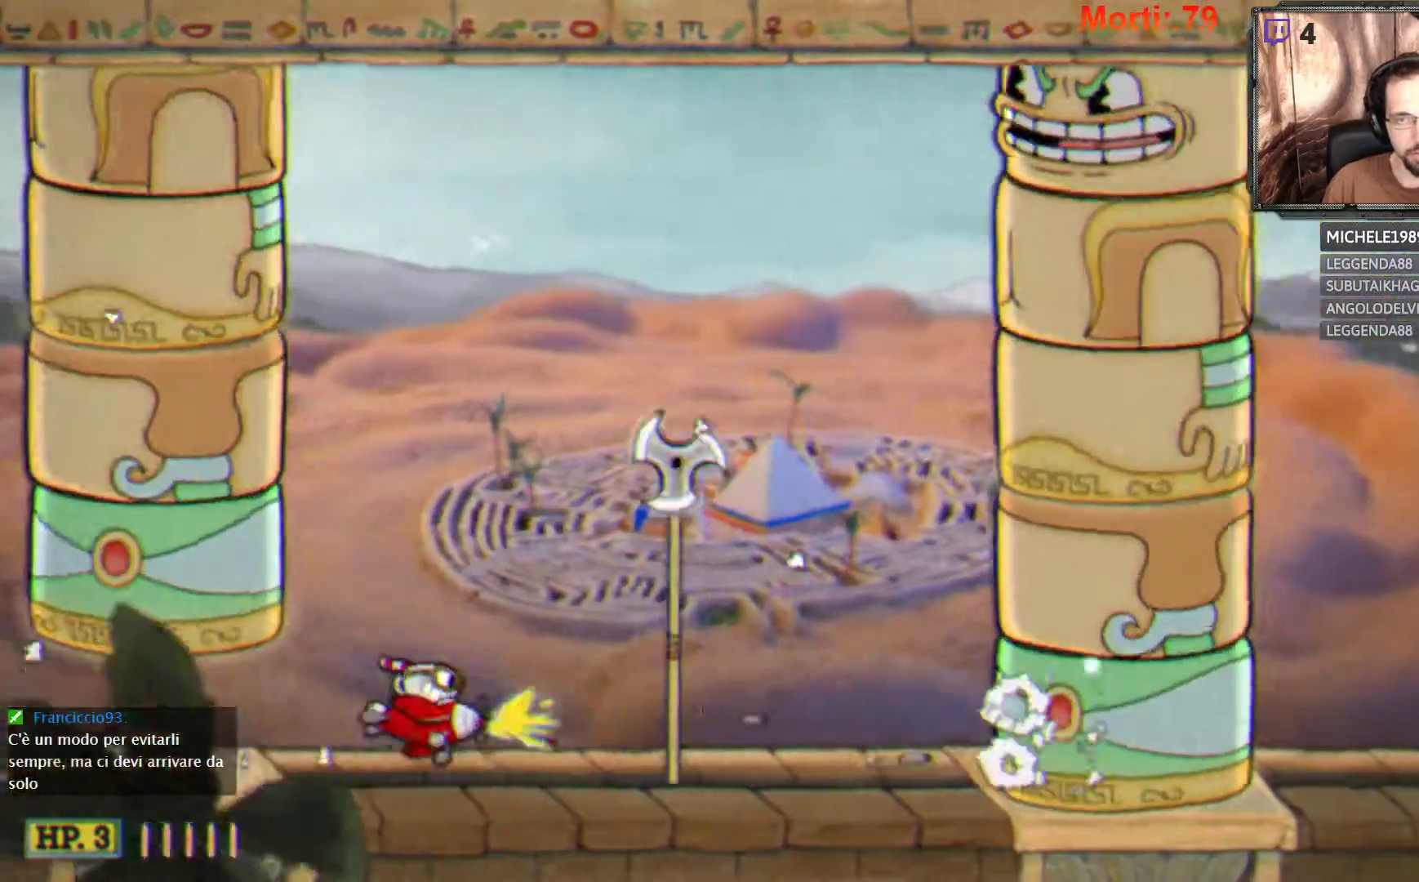
{"buttons": ["L2"], "left_stick": "up", "right_stick": "center", "events": [[33, "left_stick", "down-right"], [267, "left_stick", "up-right"], [367, "left_stick", "up"]]}